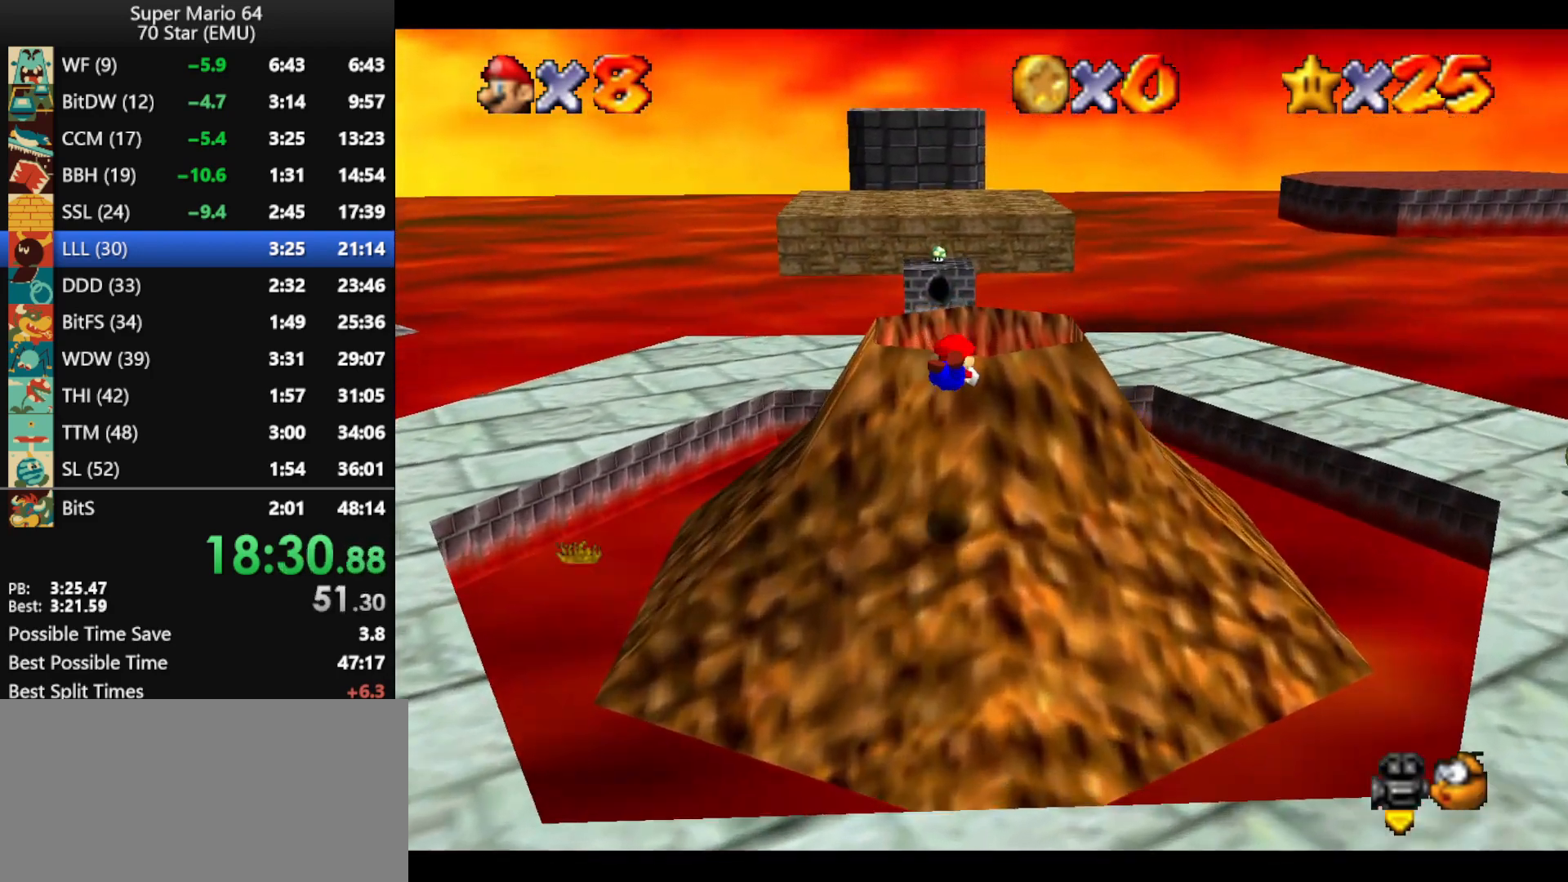
Gameplay with a controller (Nintendo layout); each line is a JSON object with the inputs held at the frame after it. "events" lists button and stick changes between this image and that frame as [ms after this image, input, new state], when the widget could be followed in between. Not read: L1 L3 R3.
{"buttons": [], "left_stick": "up", "events": [[67, "A", "up"], [67, "B", "up"]]}
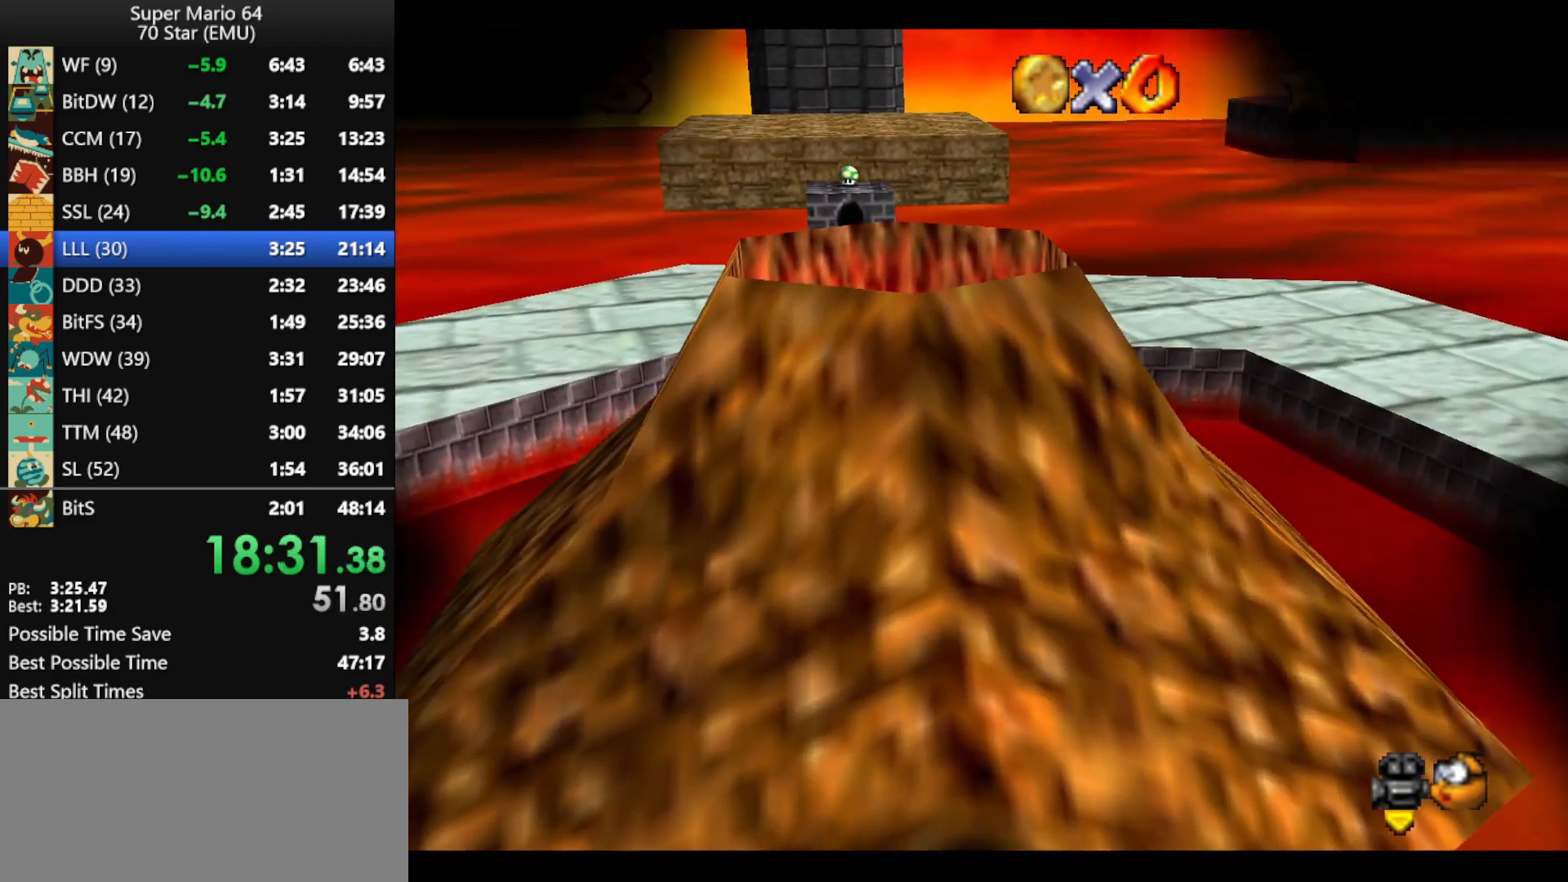
{"buttons": [], "left_stick": "up", "events": []}
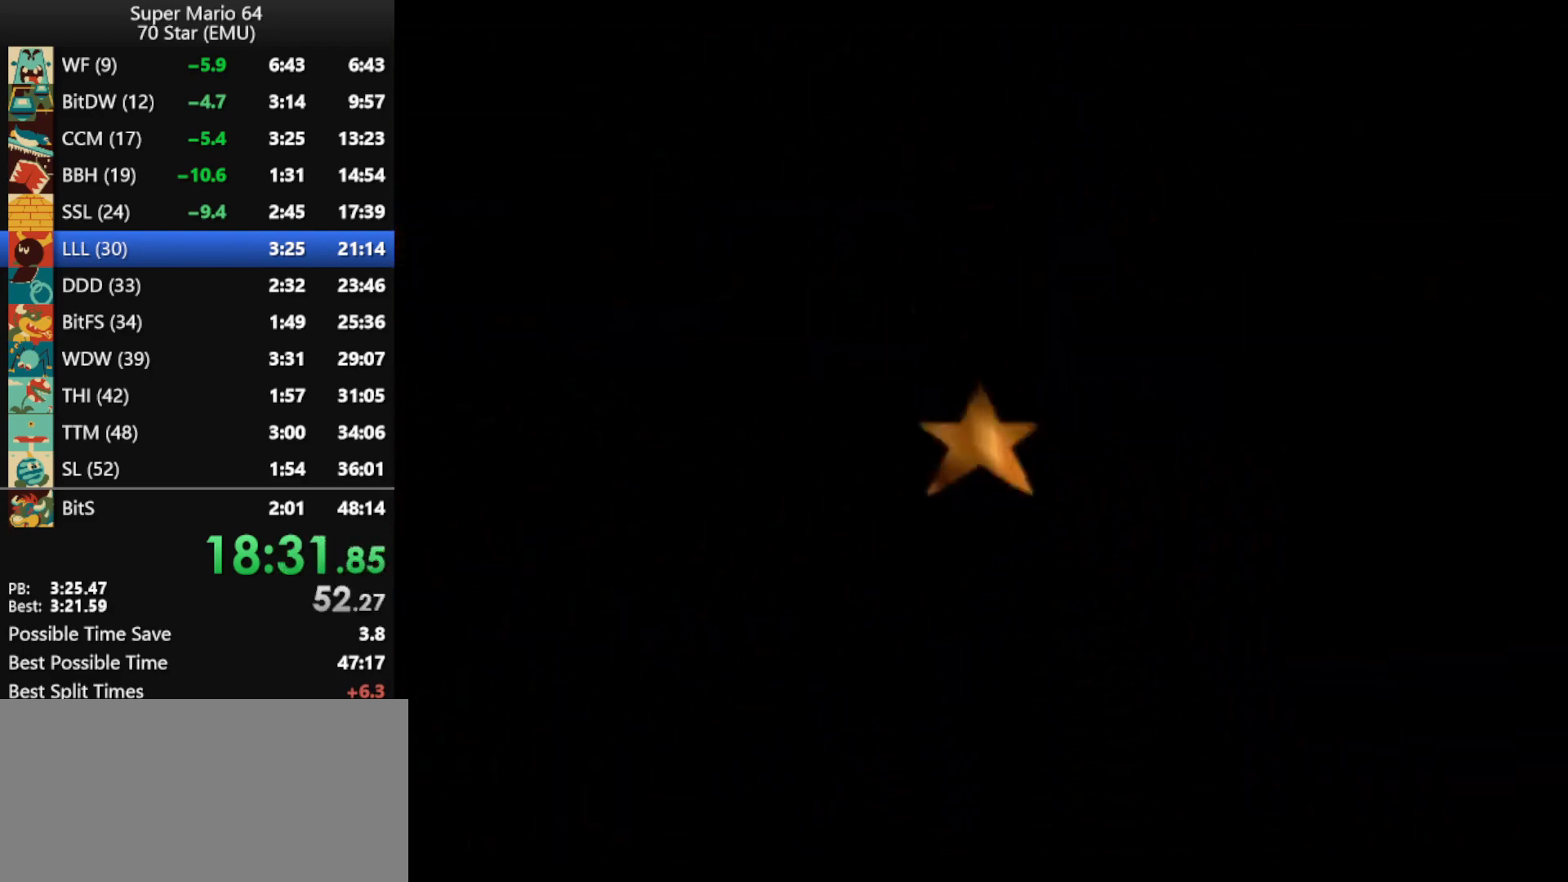
{"buttons": ["C_LEFT"], "left_stick": "up", "events": [[433, "C_LEFT", "down"]]}
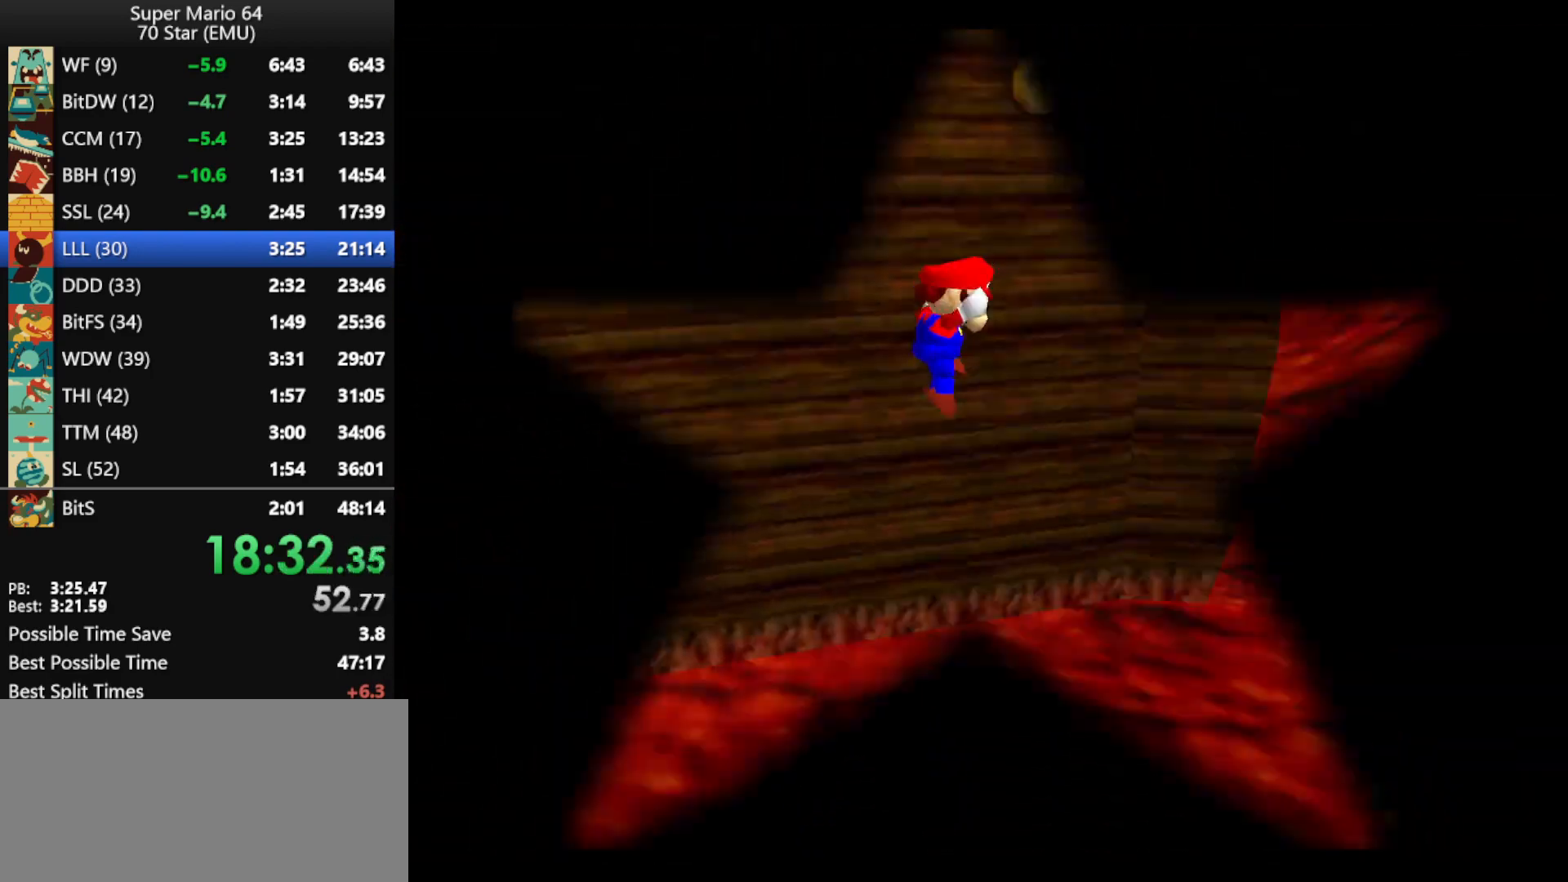
{"buttons": ["A"], "left_stick": "up-right", "events": [[33, "C_LEFT", "up"], [100, "left_stick", "up-right"], [133, "A", "down"]]}
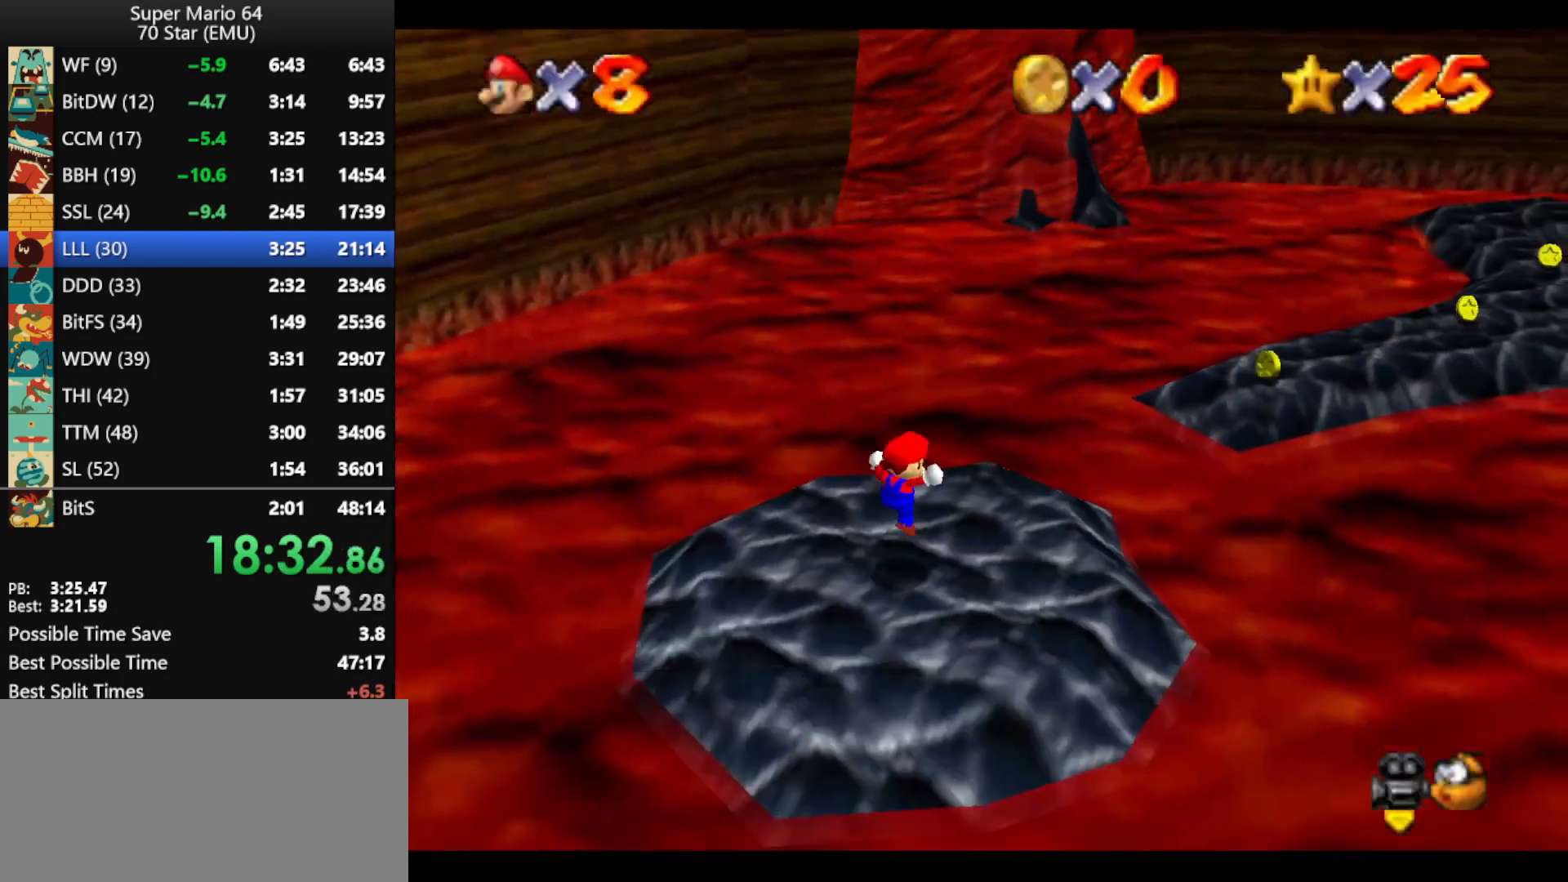
{"buttons": ["A"], "left_stick": "up-right", "events": []}
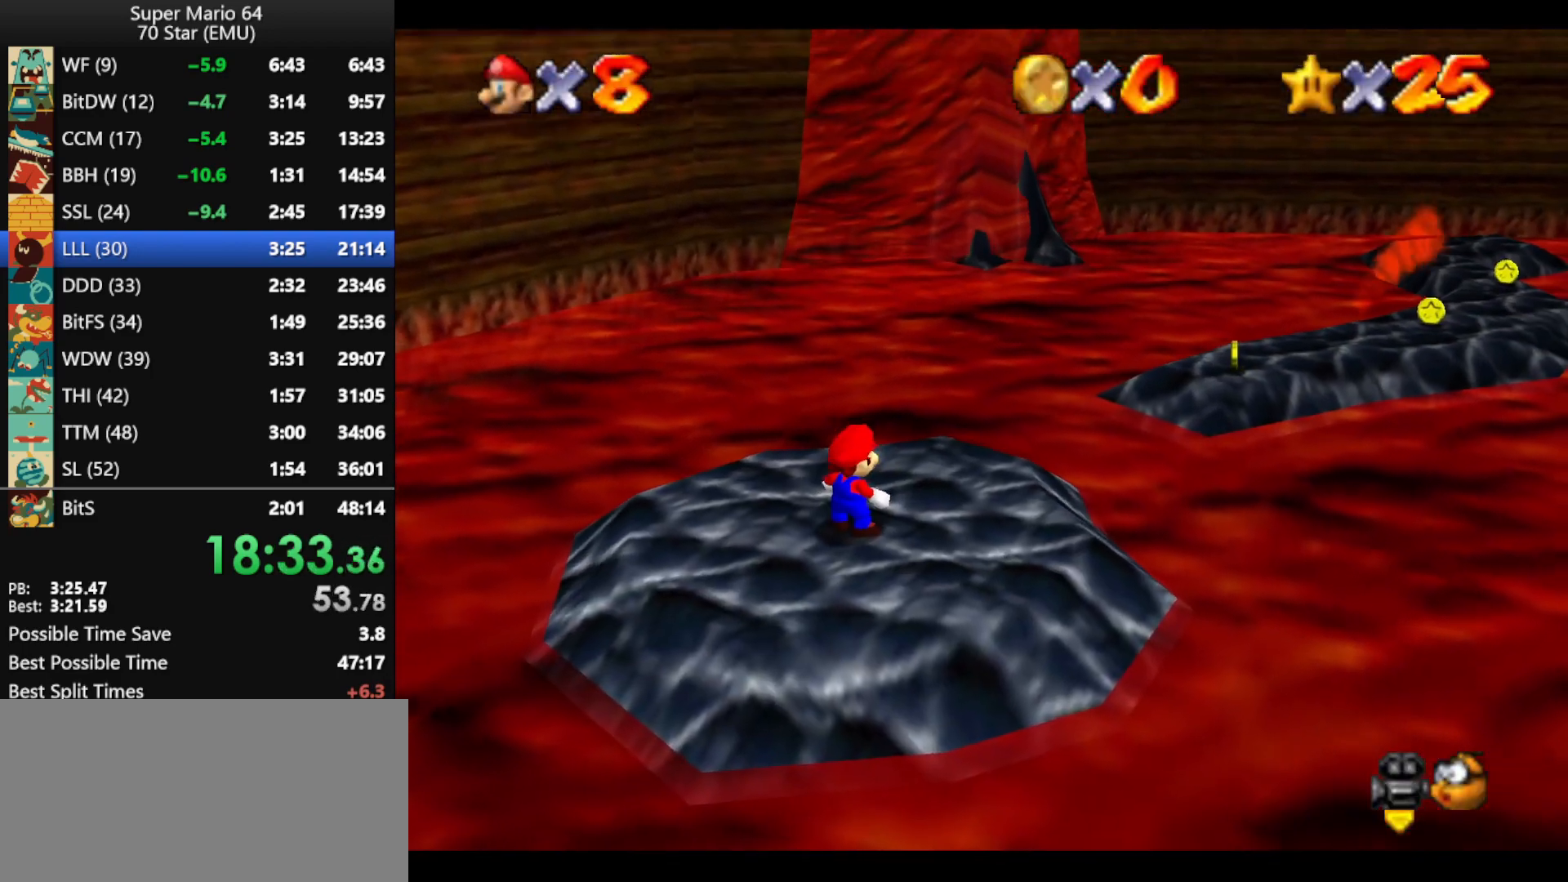
{"buttons": [], "left_stick": "up-right", "events": [[167, "B", "down"], [233, "A", "up"], [233, "B", "up"]]}
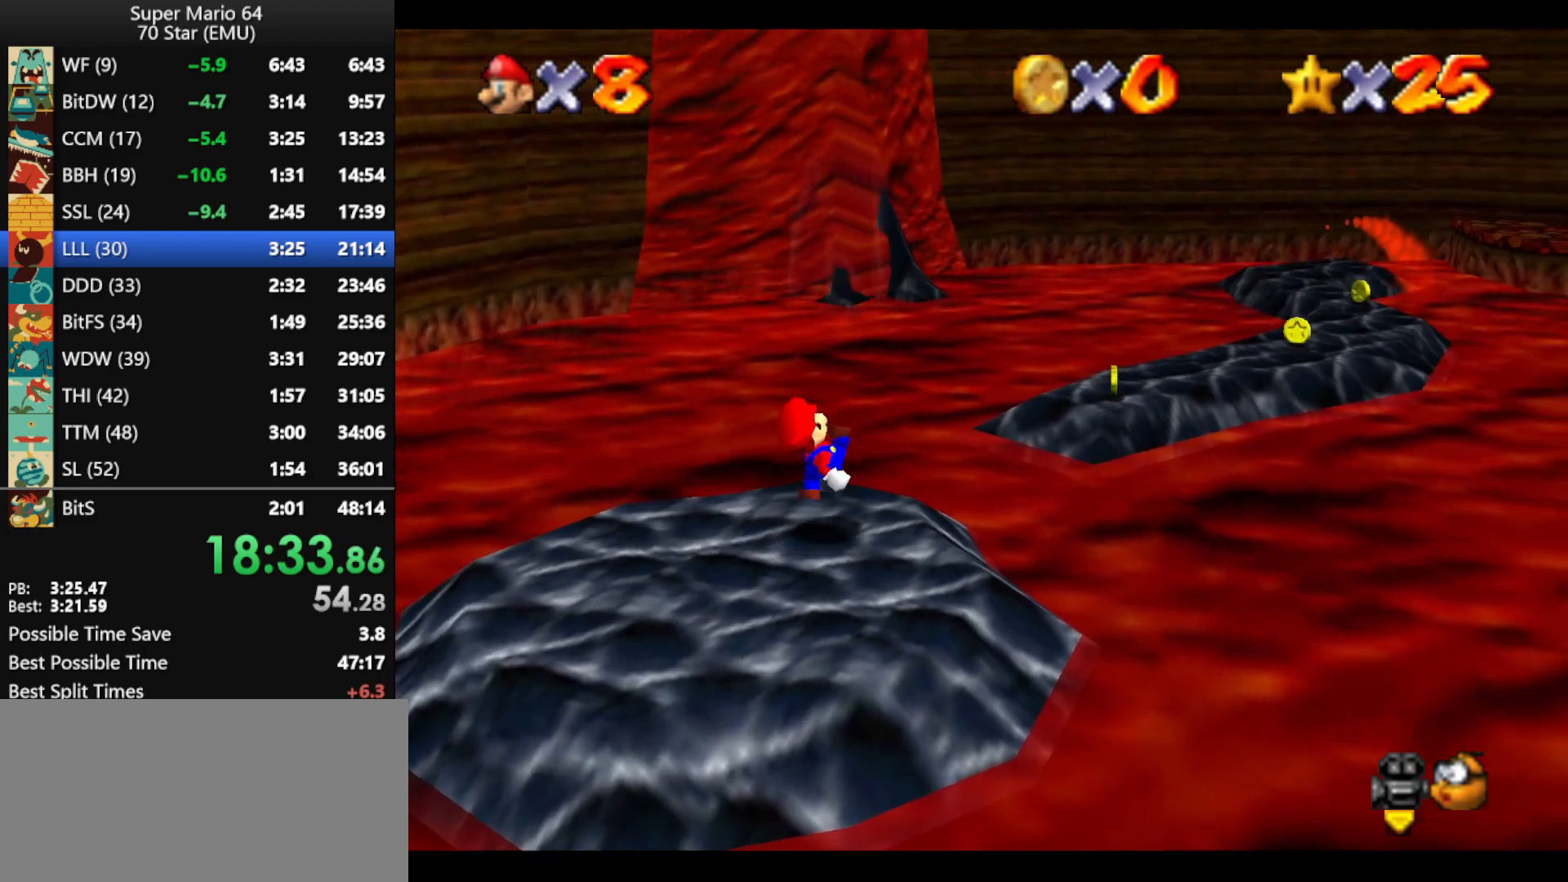
{"buttons": ["A"], "left_stick": "up-right", "events": [[200, "Z", "down"], [267, "A", "down"], [500, "Z", "up"]]}
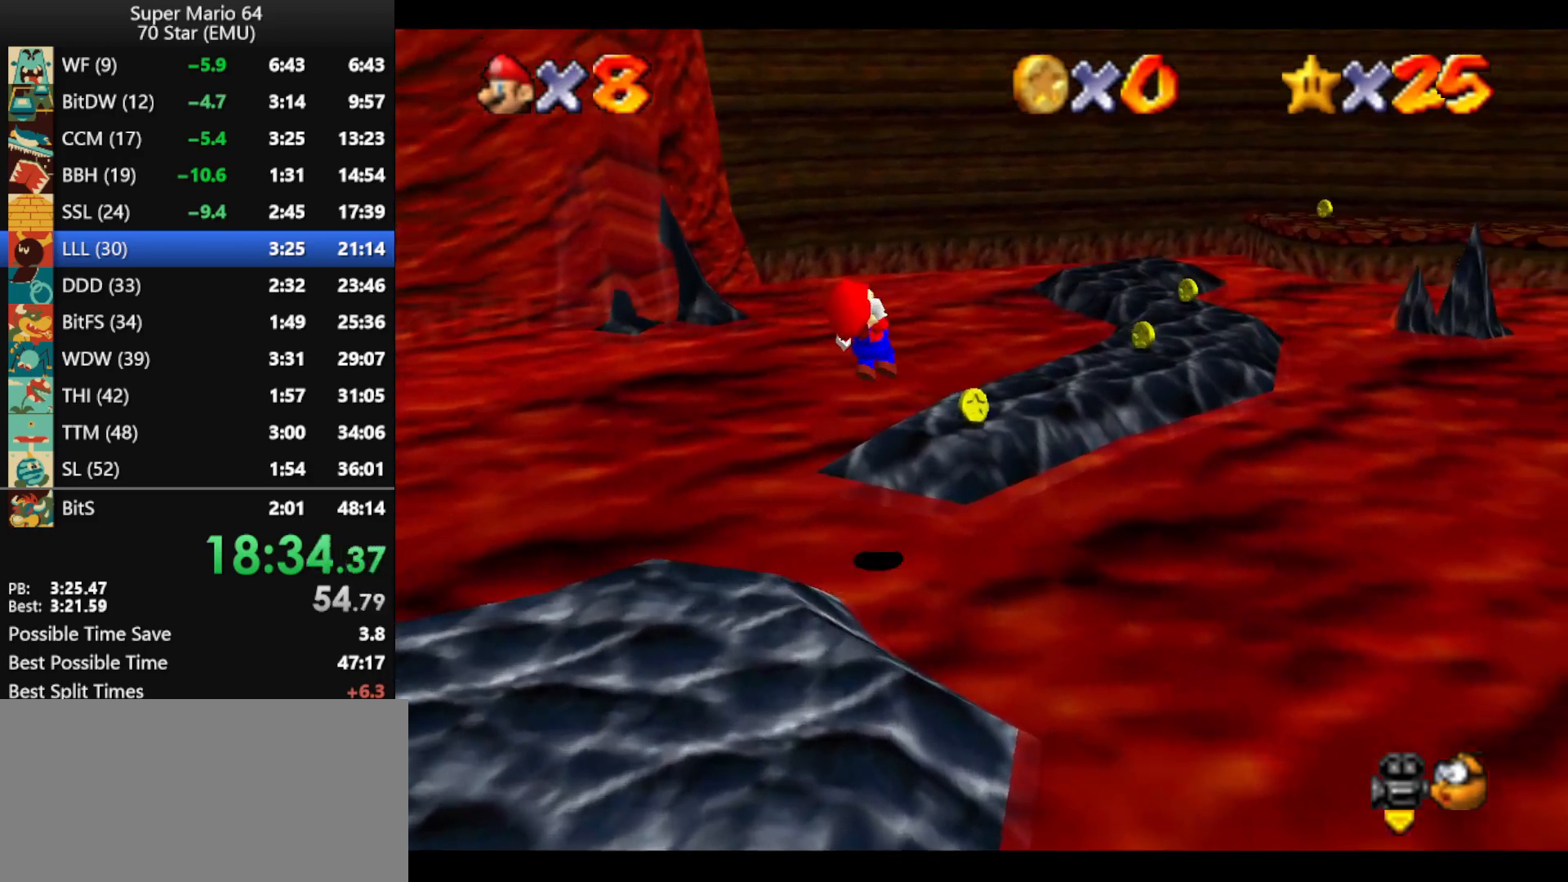
{"buttons": [], "left_stick": "up", "events": [[133, "A", "up"], [467, "left_stick", "up"]]}
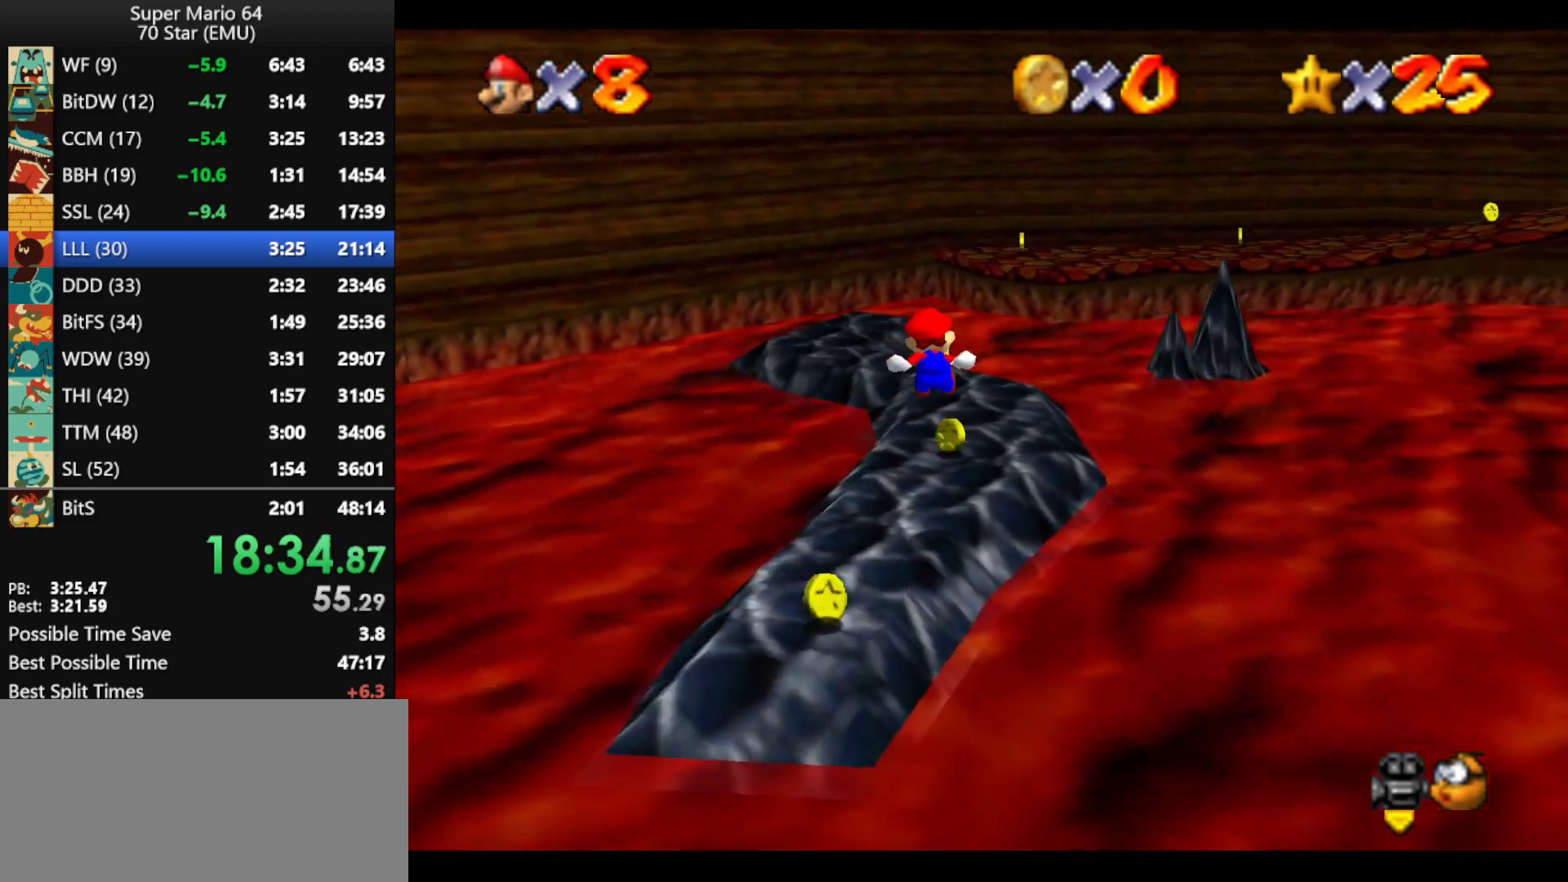
{"buttons": [], "left_stick": "right", "events": [[100, "C_RIGHT", "down"], [167, "C_RIGHT", "up"], [233, "C_RIGHT", "down"], [233, "left_stick", "up-right"], [333, "C_RIGHT", "up"], [500, "left_stick", "right"]]}
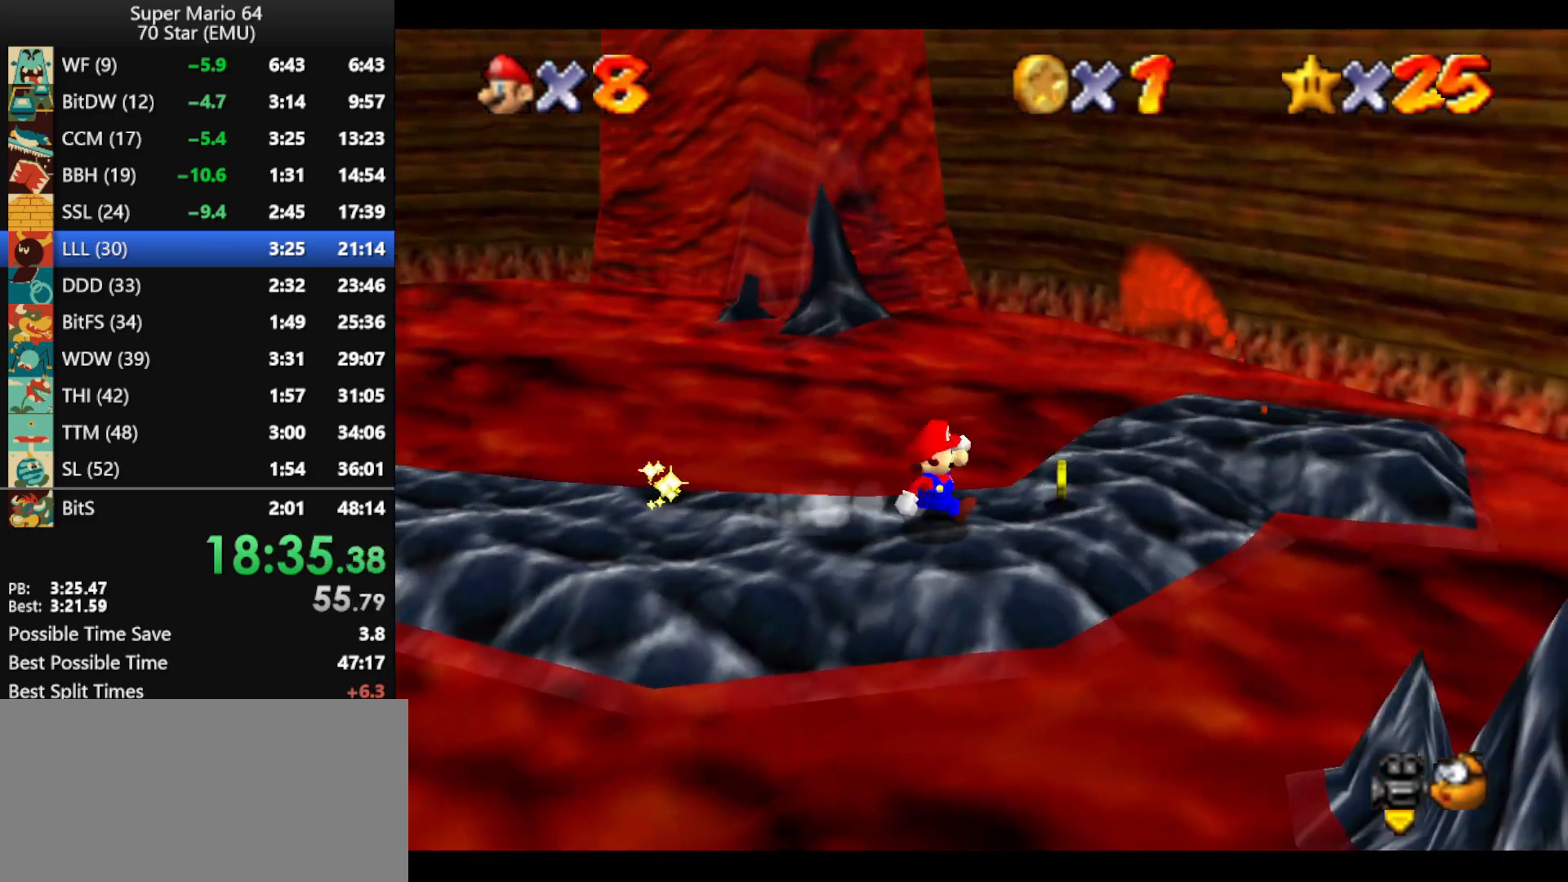
{"buttons": [], "left_stick": "up-left", "events": [[233, "left_stick", "up-right"], [467, "left_stick", "up-left"]]}
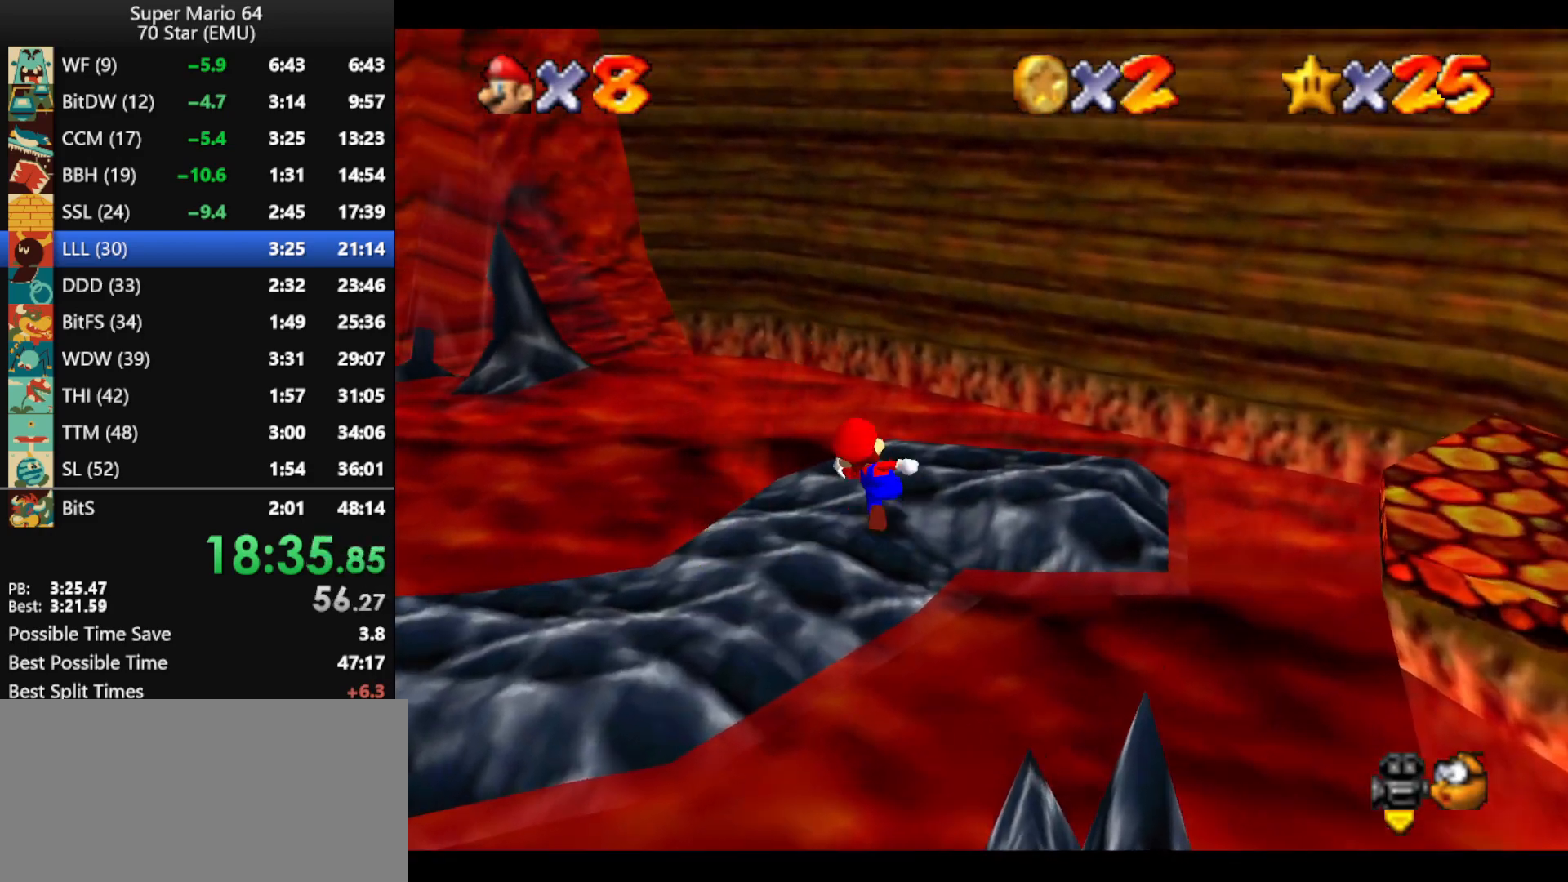
{"buttons": [], "left_stick": "up-left", "events": [[167, "Z", "down"], [167, "left_stick", "up"], [200, "A", "down"], [267, "left_stick", "up-left"], [400, "A", "up"], [500, "Z", "up"]]}
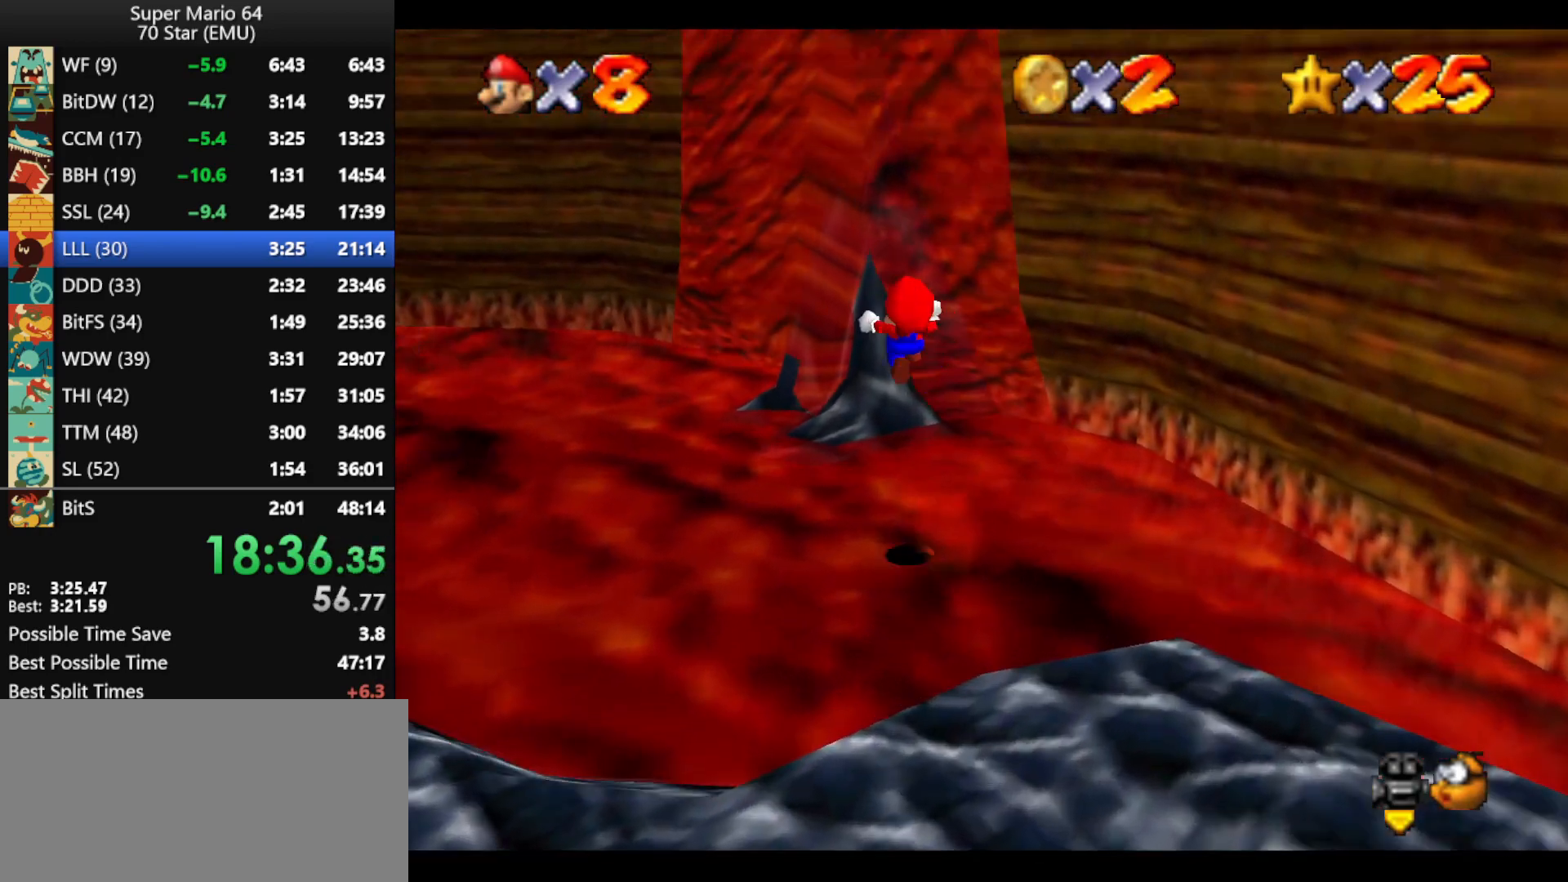
{"buttons": [], "left_stick": "up", "events": [[67, "left_stick", "up"]]}
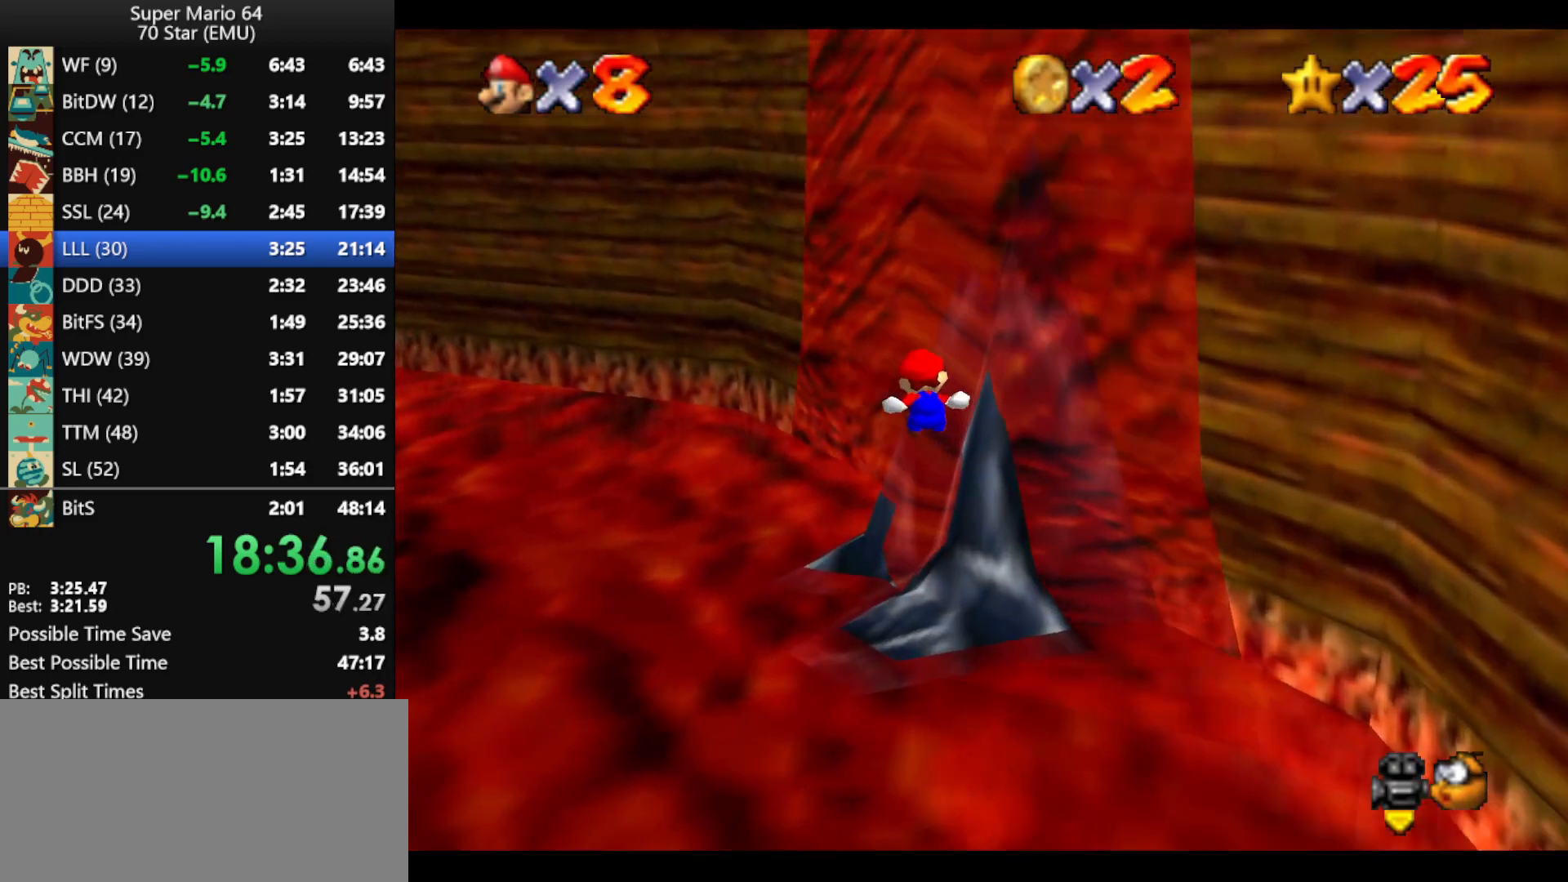
{"buttons": [], "left_stick": "right", "events": [[67, "left_stick", "down-right"], [367, "left_stick", "right"]]}
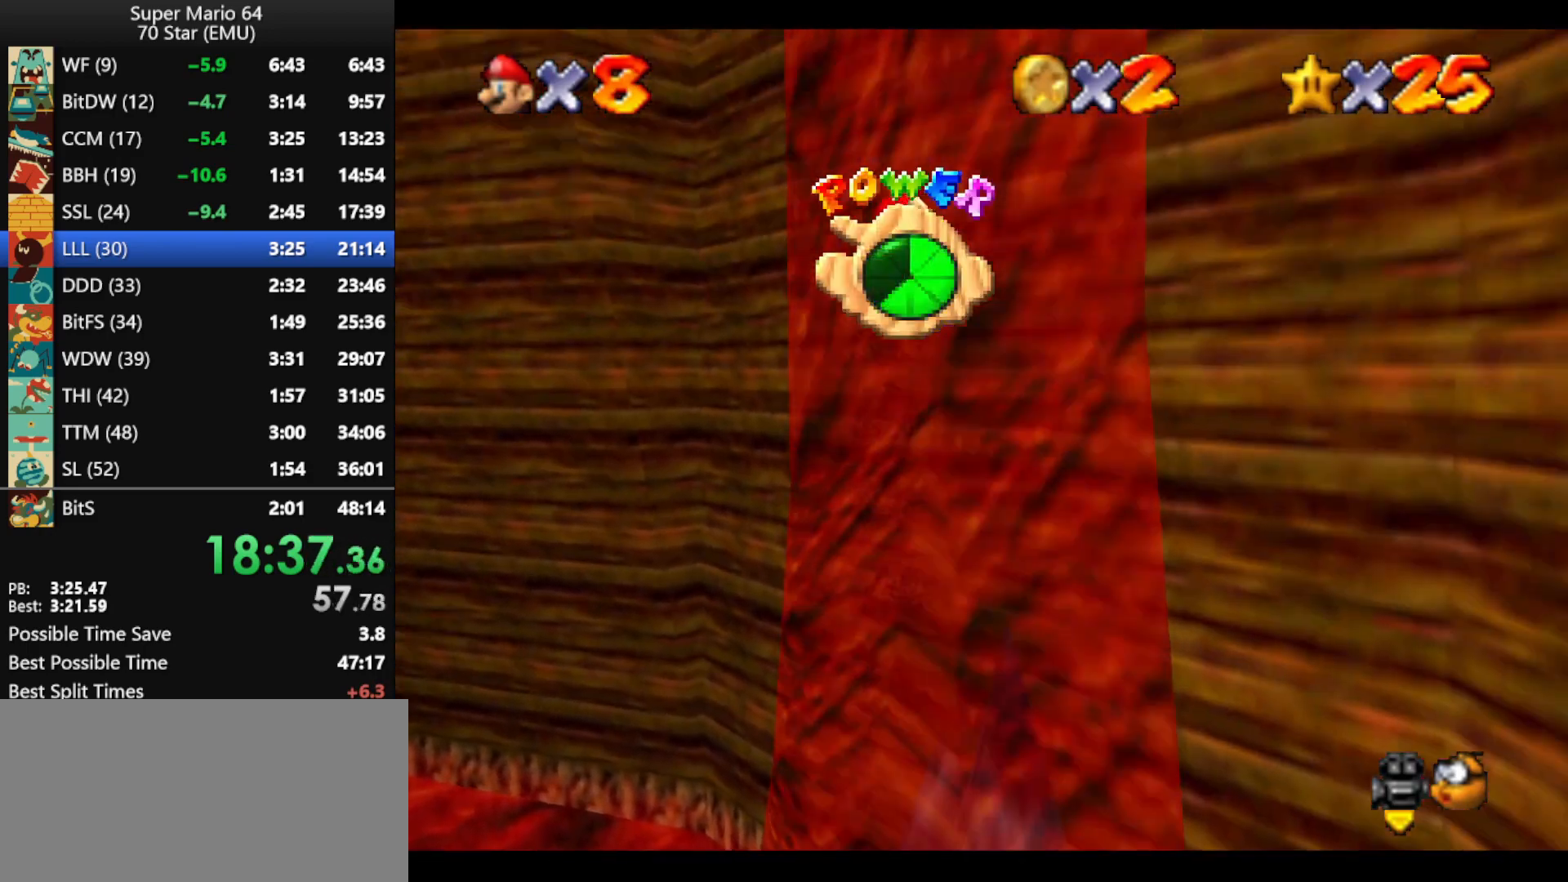
{"buttons": [], "left_stick": "up", "events": [[333, "left_stick", "up"]]}
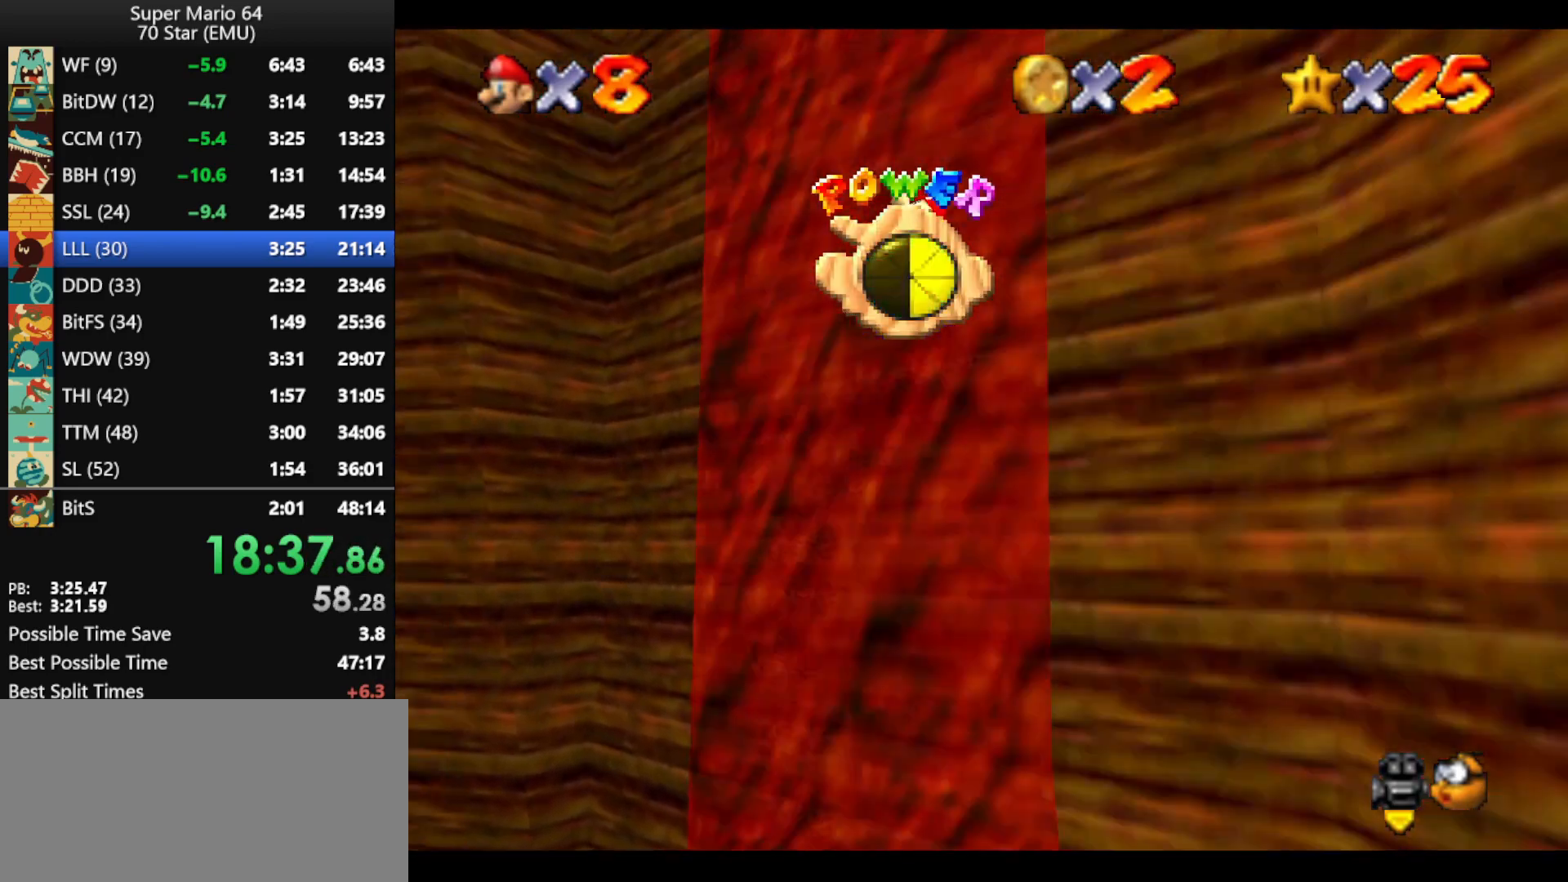
{"buttons": [], "left_stick": "up-right", "events": [[167, "left_stick", "up-right"]]}
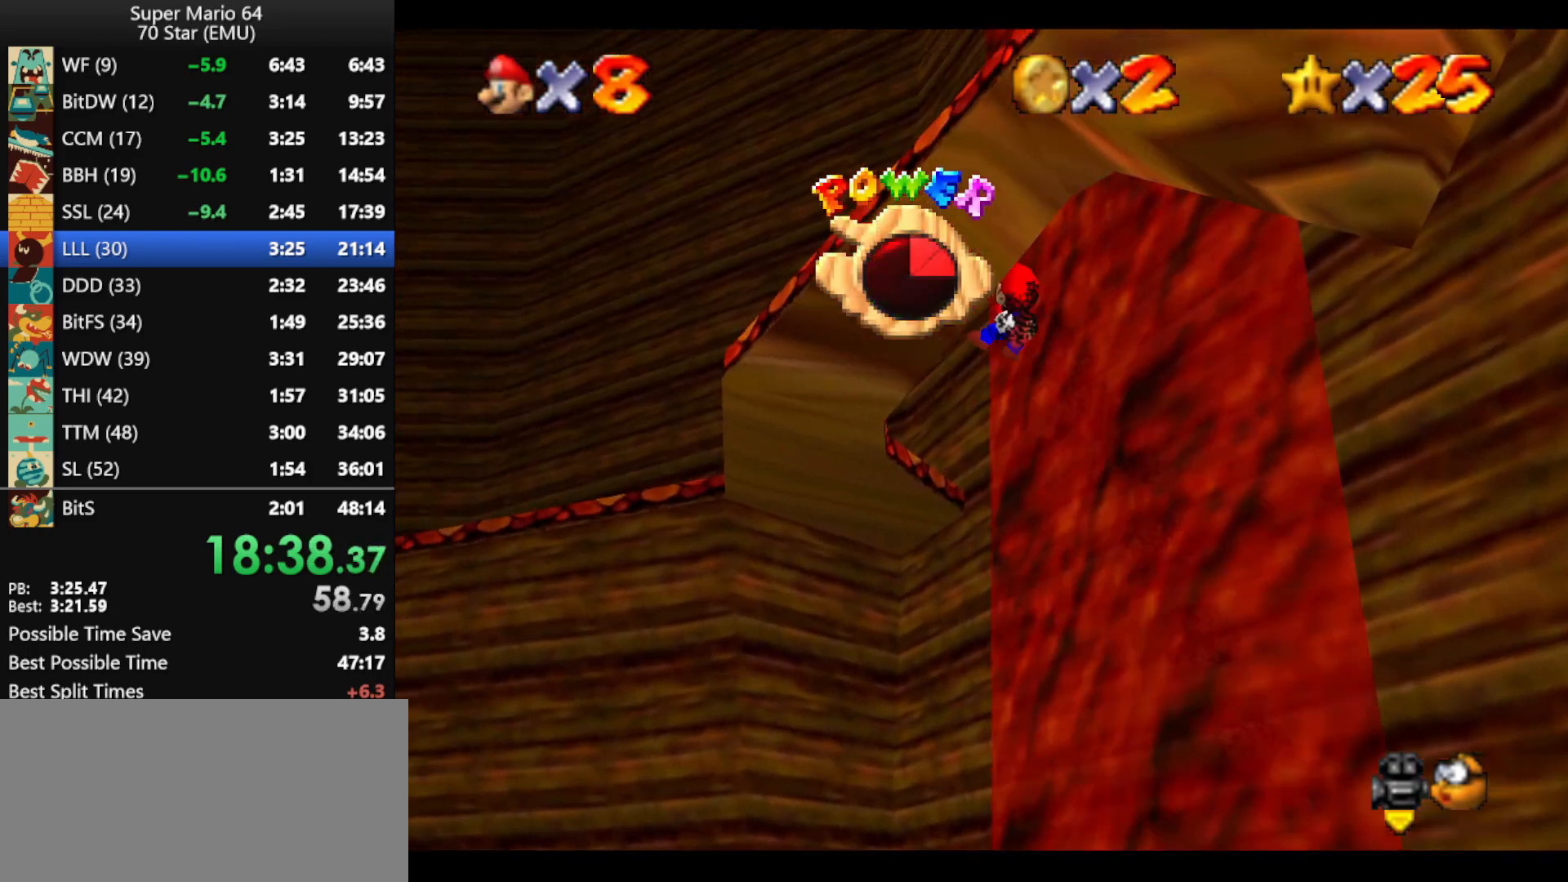
{"buttons": [], "left_stick": "up", "events": [[67, "left_stick", "up-left"], [133, "C_LEFT", "down"], [200, "C_LEFT", "up"], [233, "left_stick", "down"], [267, "C_LEFT", "down"], [367, "C_LEFT", "up"], [400, "left_stick", "right"], [467, "left_stick", "up"]]}
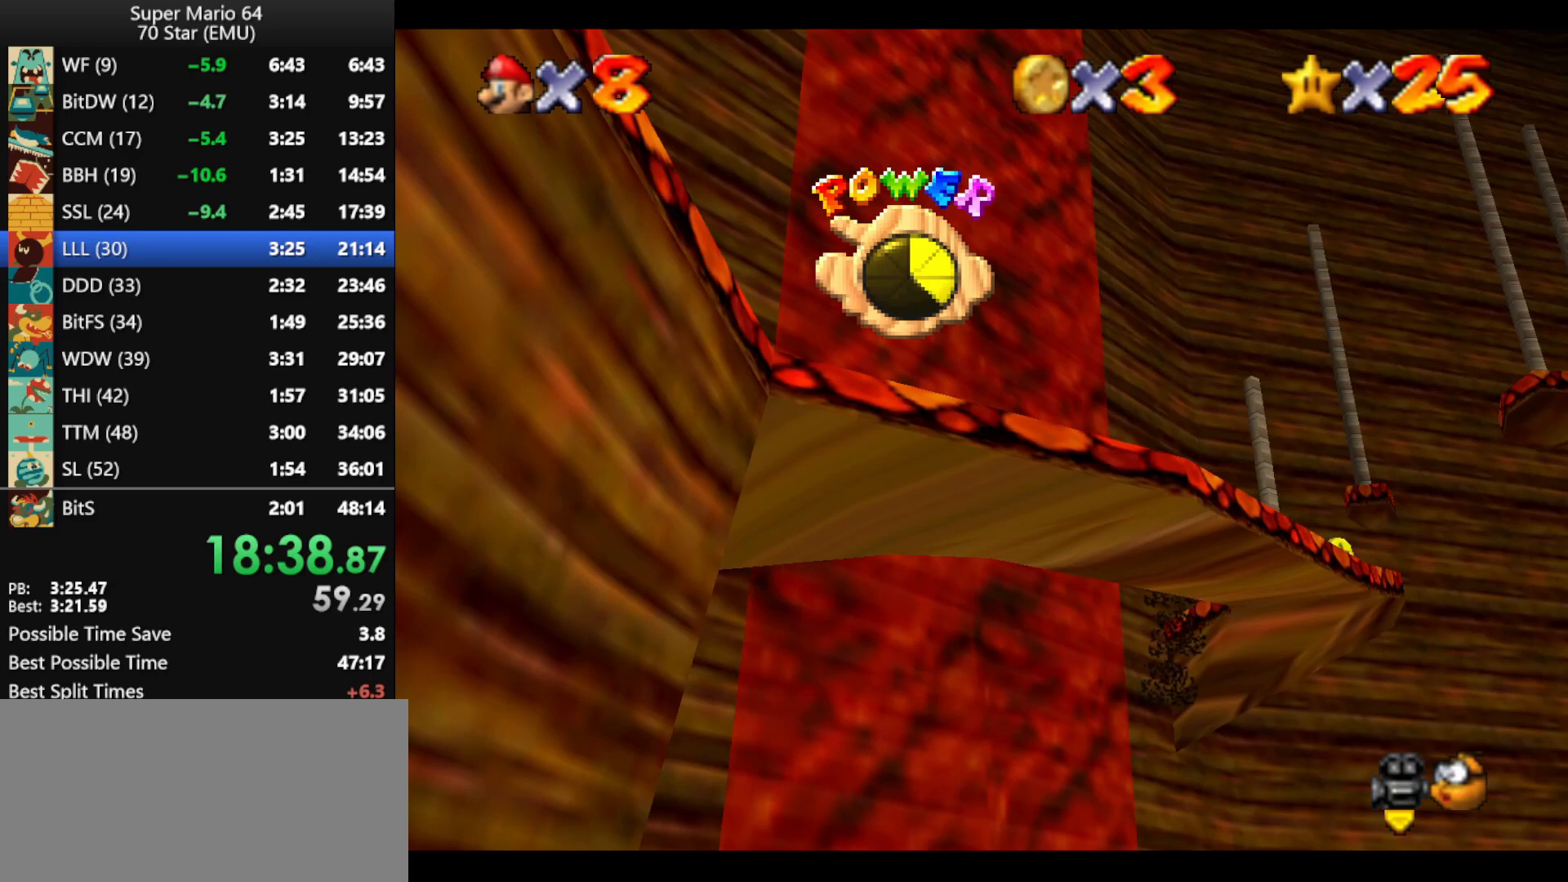
{"buttons": [], "left_stick": "up-right", "events": [[100, "left_stick", "up-right"]]}
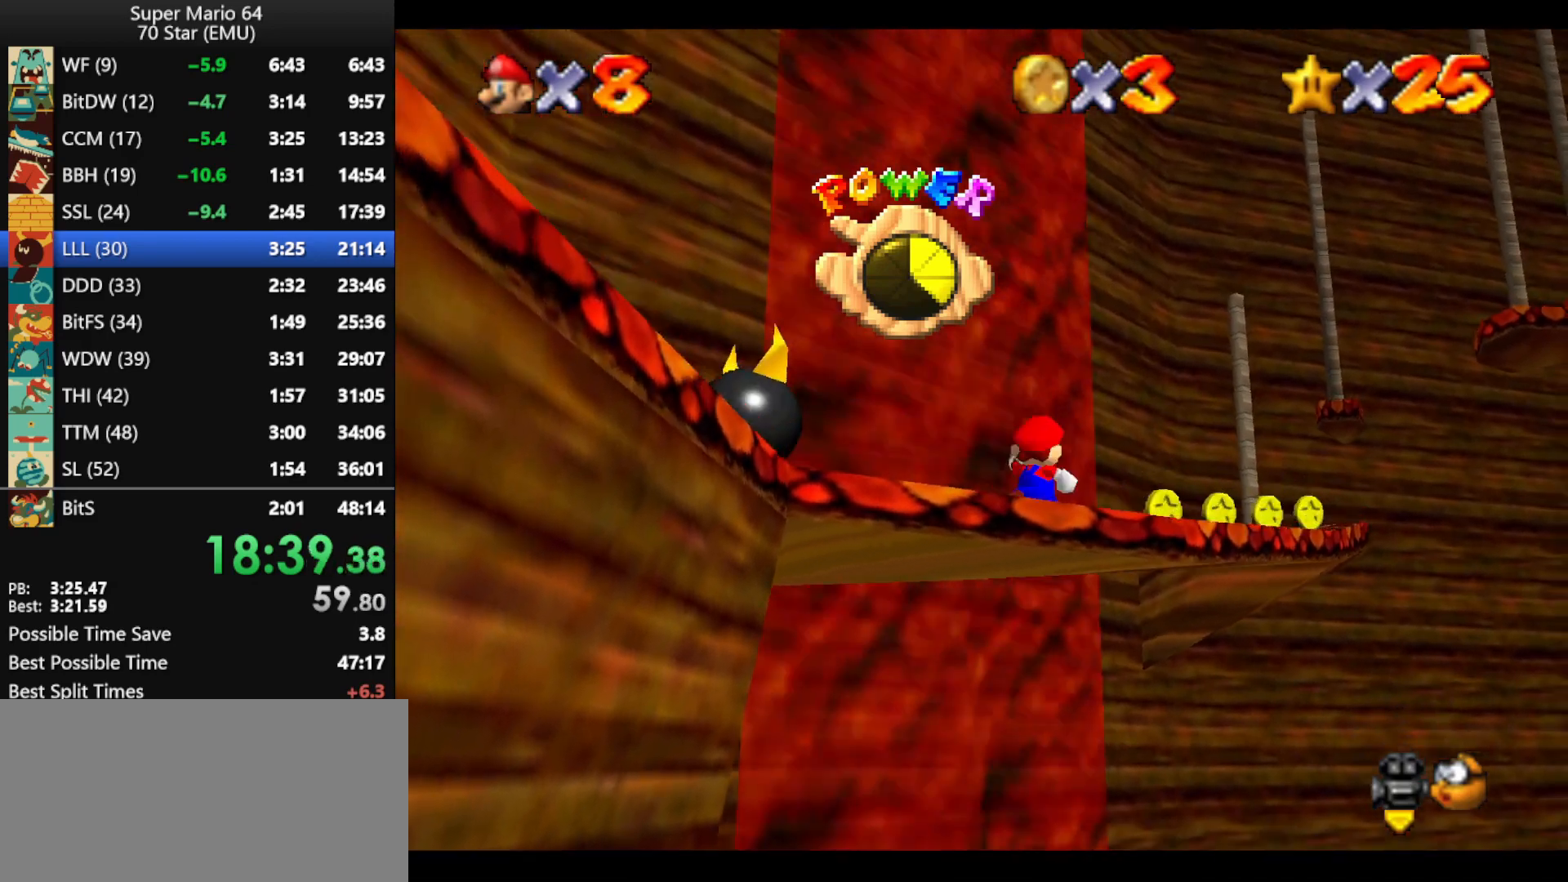
{"buttons": [], "left_stick": "up-right", "events": [[200, "A", "down"], [200, "B", "down"], [267, "A", "up"], [267, "B", "up"]]}
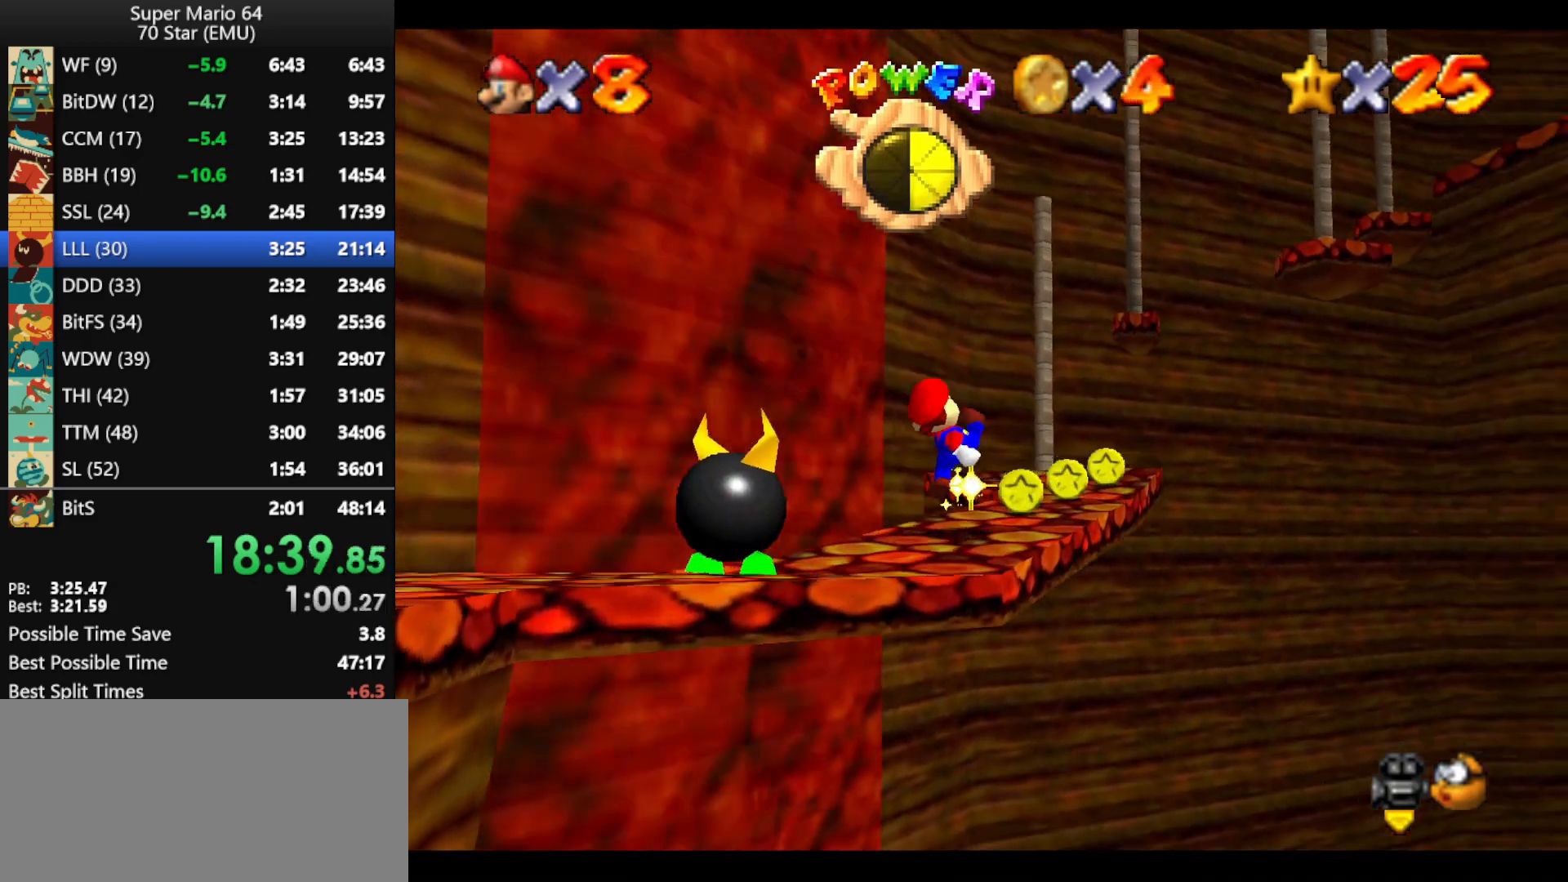
{"buttons": [], "left_stick": "up", "events": [[67, "A", "down"], [167, "A", "up"], [300, "left_stick", "up-left"], [433, "left_stick", "up"]]}
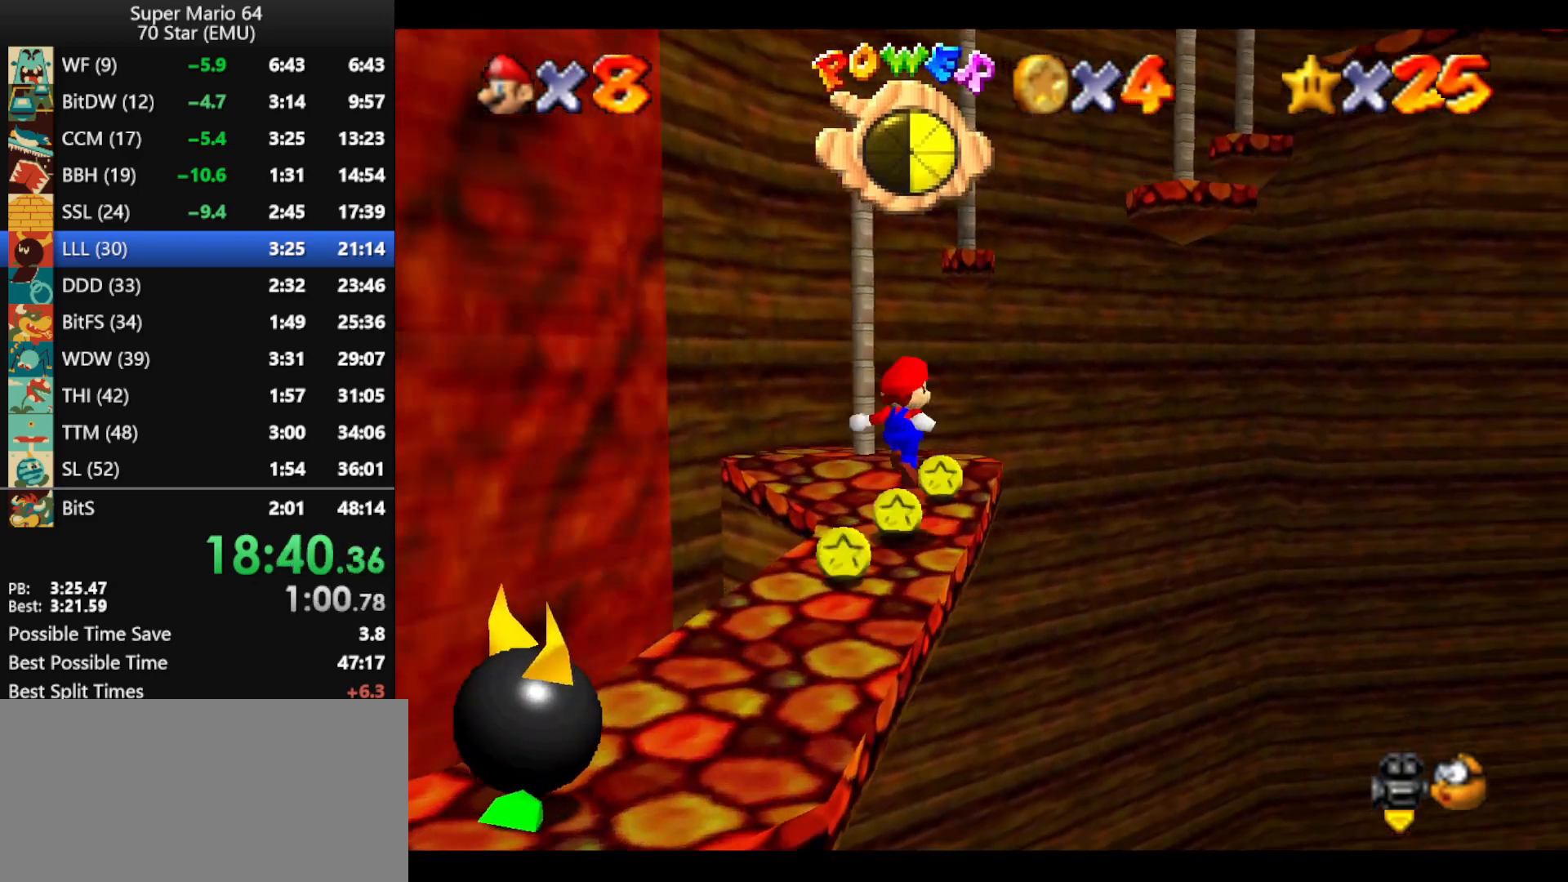
{"buttons": ["A"], "left_stick": "up-right", "events": [[67, "left_stick", "up-right"], [167, "A", "down"], [167, "left_stick", "right"], [267, "B", "down"], [300, "left_stick", "up-right"], [500, "B", "up"]]}
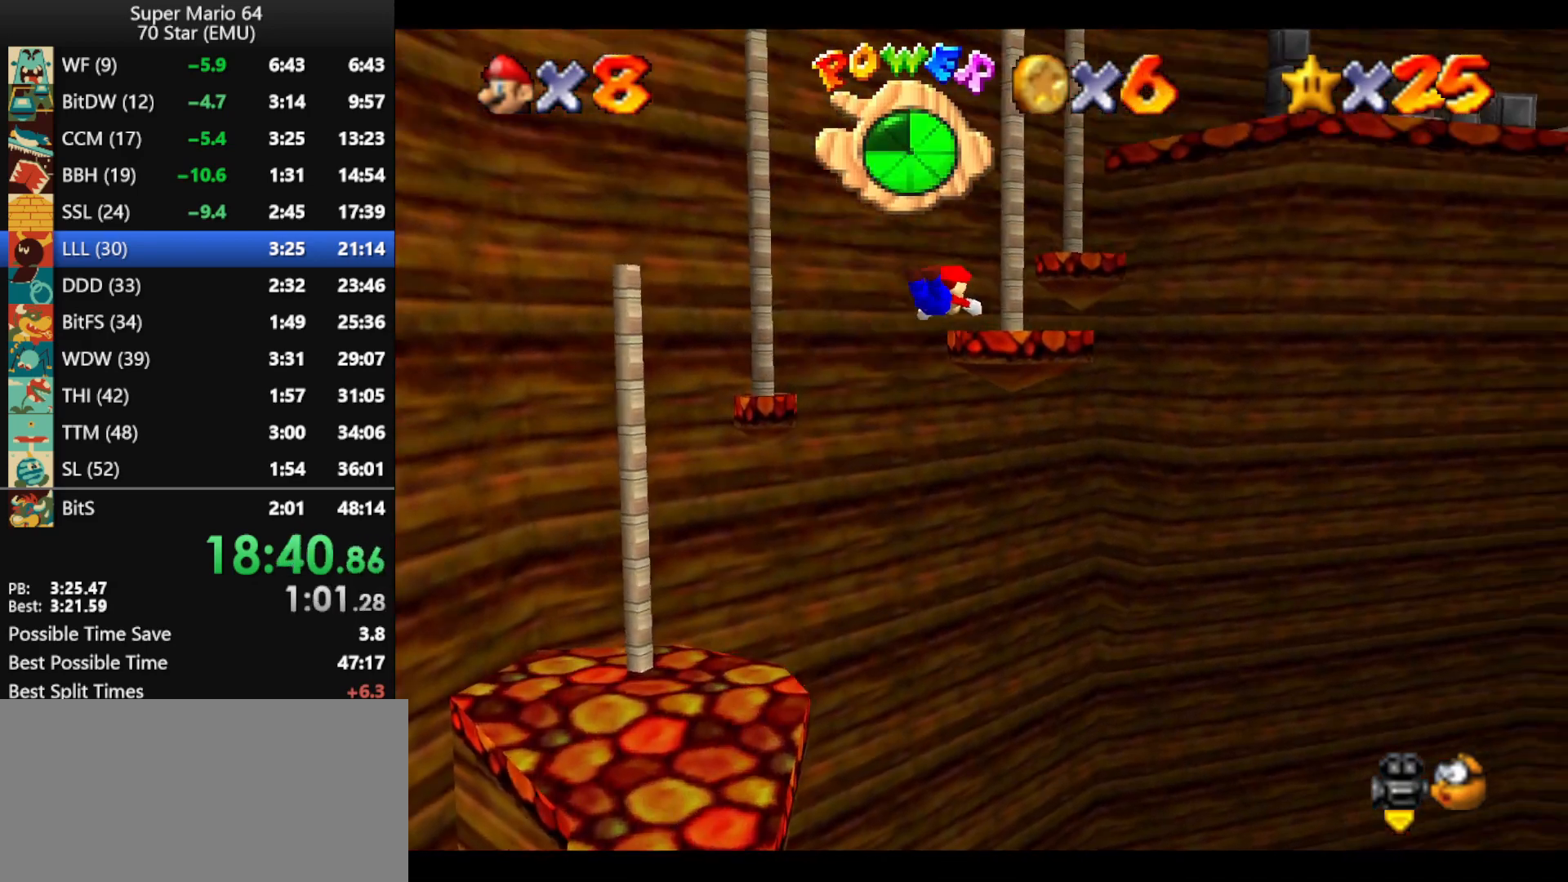
{"buttons": ["C_LEFT"], "left_stick": "up", "events": [[33, "A", "up"], [200, "R1", "down"], [233, "C_DOWN", "down"], [233, "C_LEFT", "down"], [300, "left_stick", "up"], [333, "C_DOWN", "up"], [333, "C_LEFT", "up"], [367, "R1", "up"], [433, "C_LEFT", "down"]]}
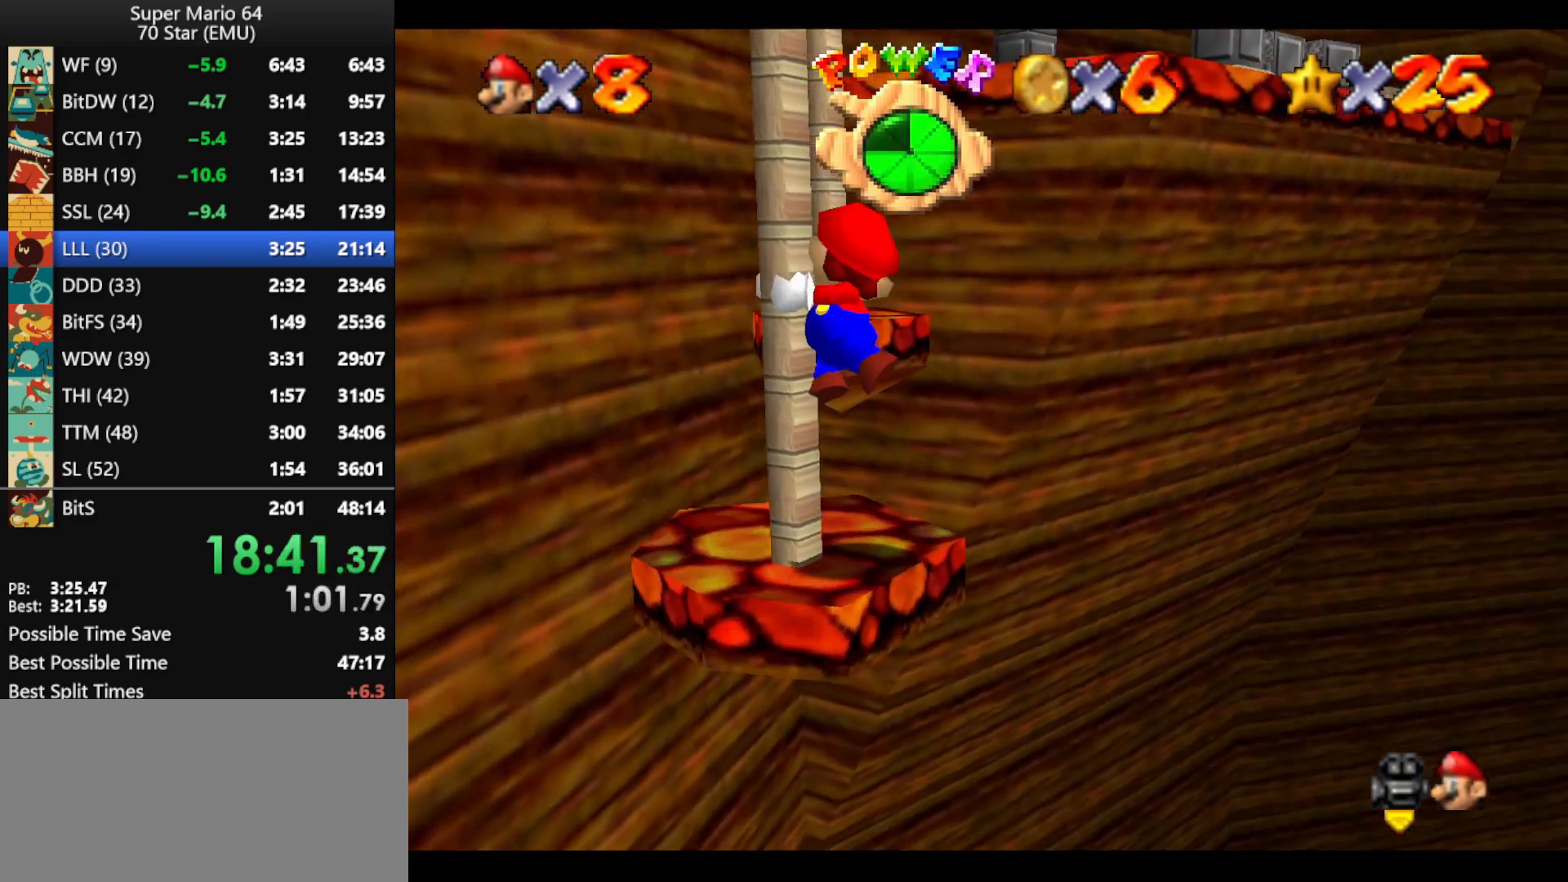
{"buttons": [], "left_stick": "up", "events": [[33, "C_LEFT", "up"]]}
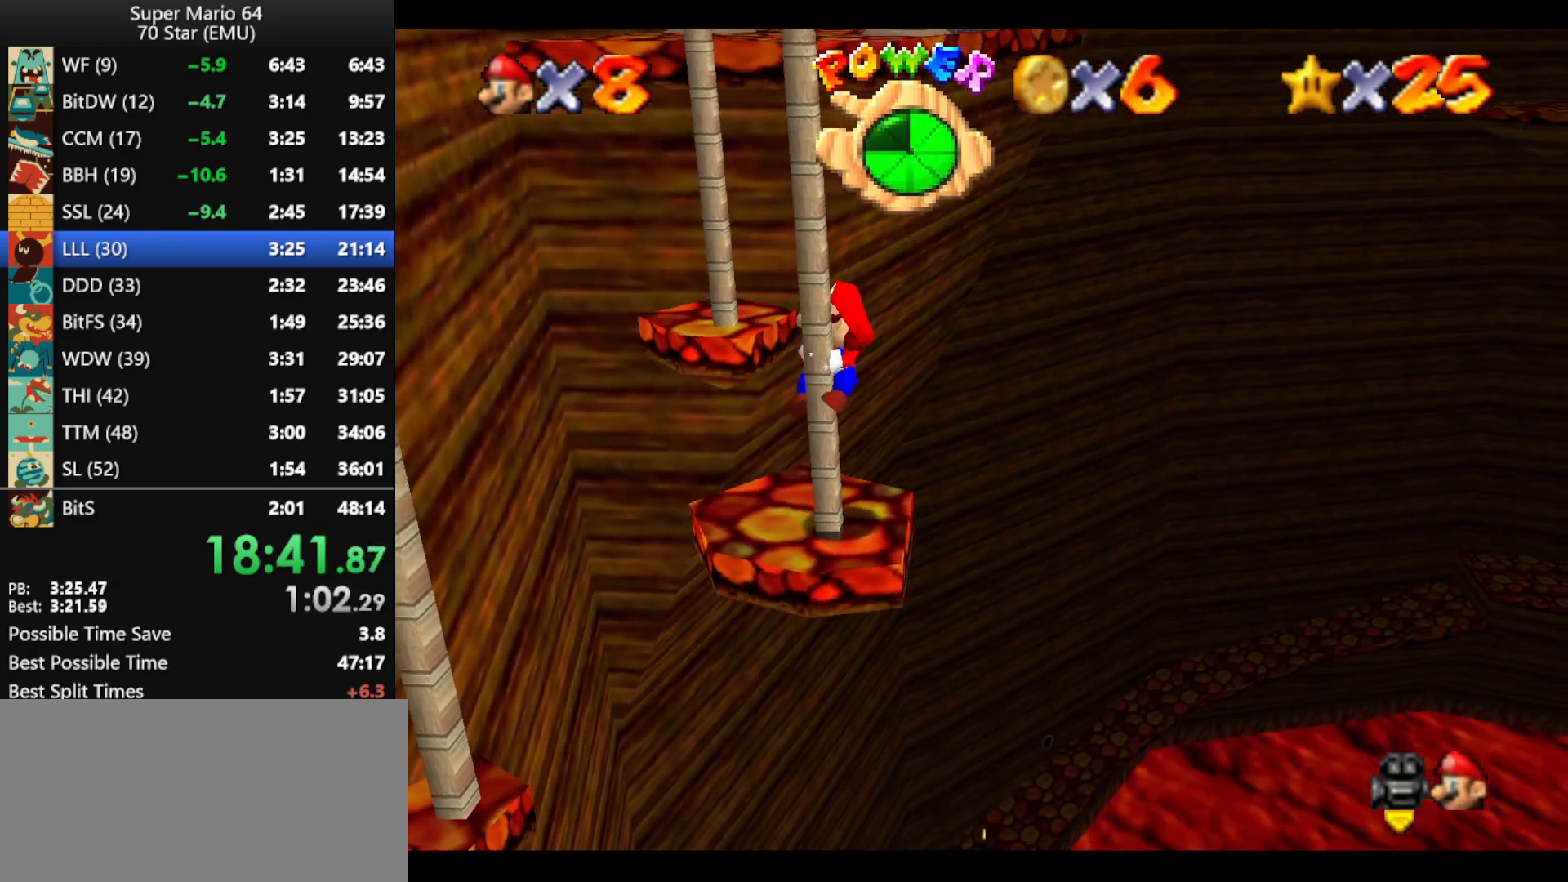
{"buttons": [], "left_stick": "up", "events": [[167, "A", "down"], [267, "left_stick", "up-right"], [433, "B", "down"], [433, "left_stick", "up"], [467, "A", "up"], [500, "B", "up"]]}
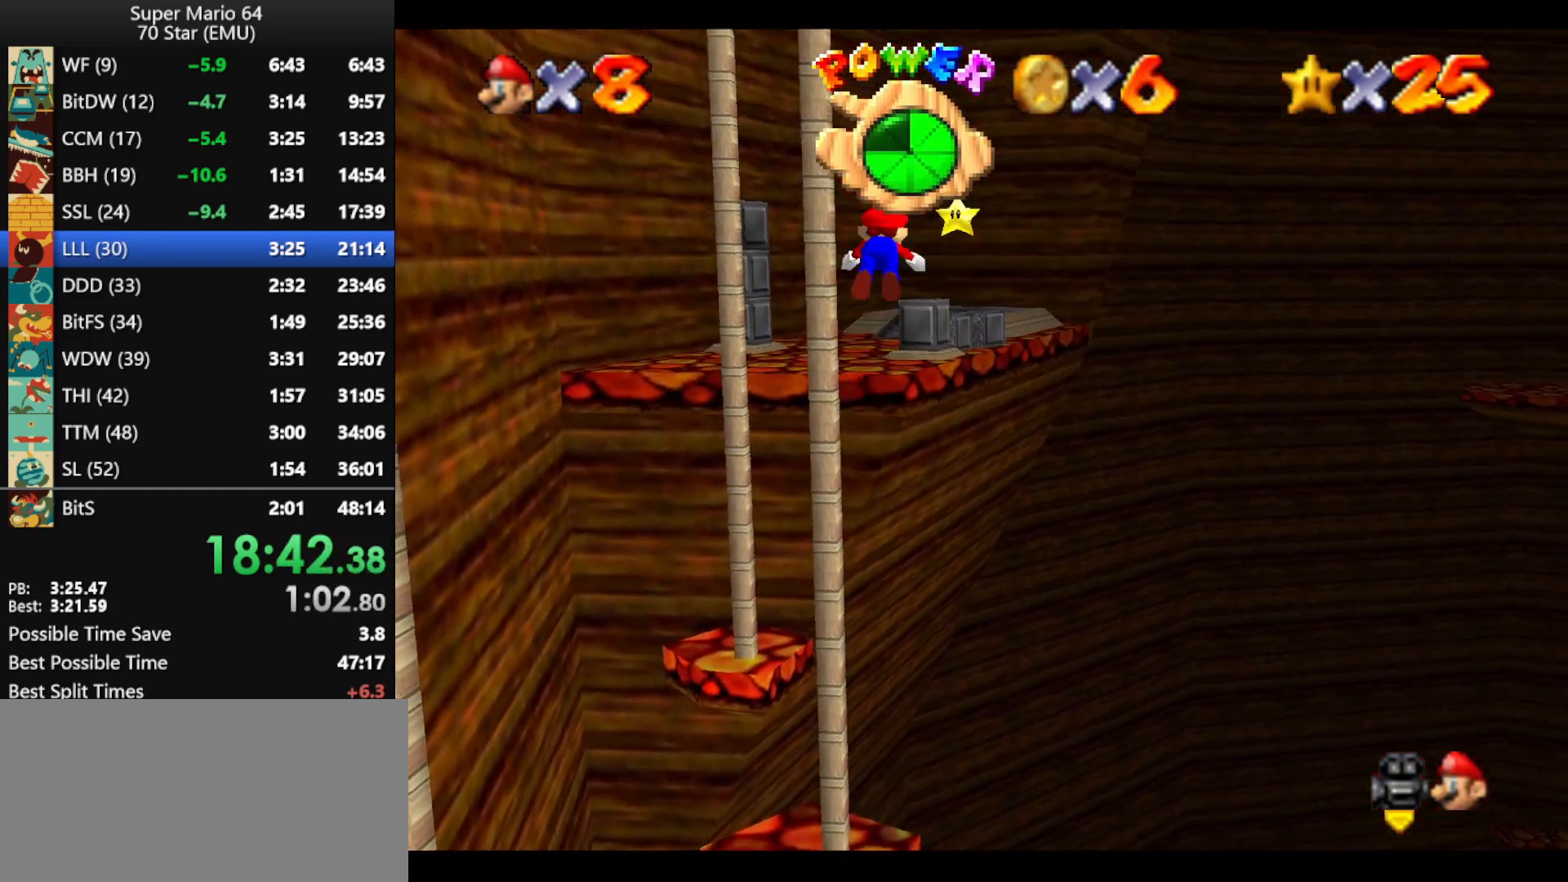
{"buttons": [], "left_stick": "up-left", "events": [[133, "left_stick", "up-left"]]}
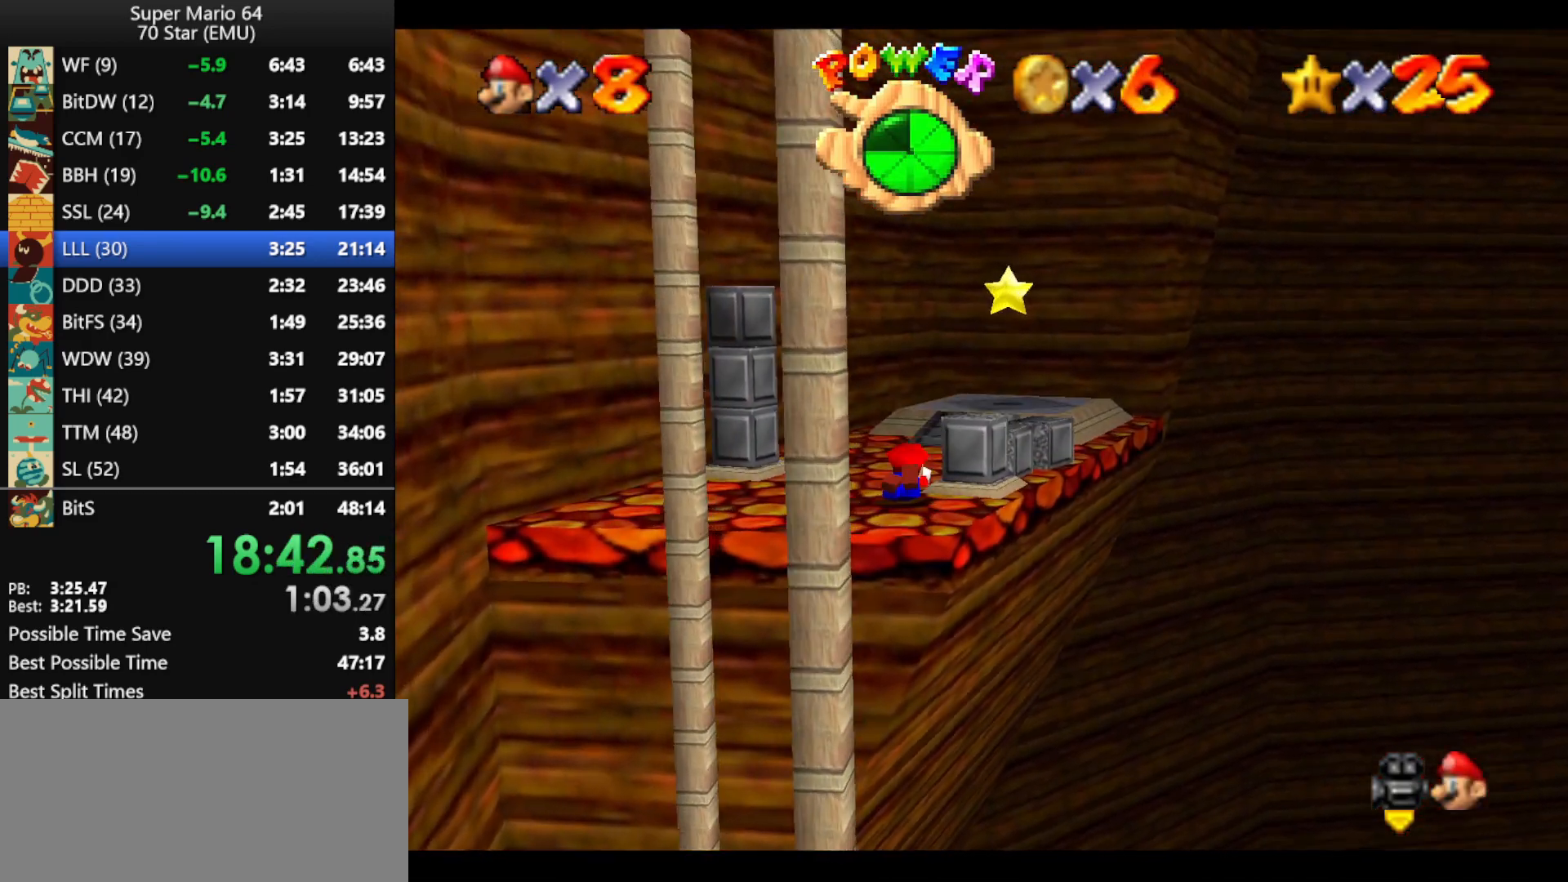
{"buttons": [], "left_stick": "up-right", "events": [[33, "B", "down"], [67, "A", "down"], [100, "B", "up"], [100, "left_stick", "up"], [133, "A", "up"], [200, "A", "down"], [200, "B", "down"], [200, "left_stick", "up-right"], [333, "A", "up"], [333, "B", "up"]]}
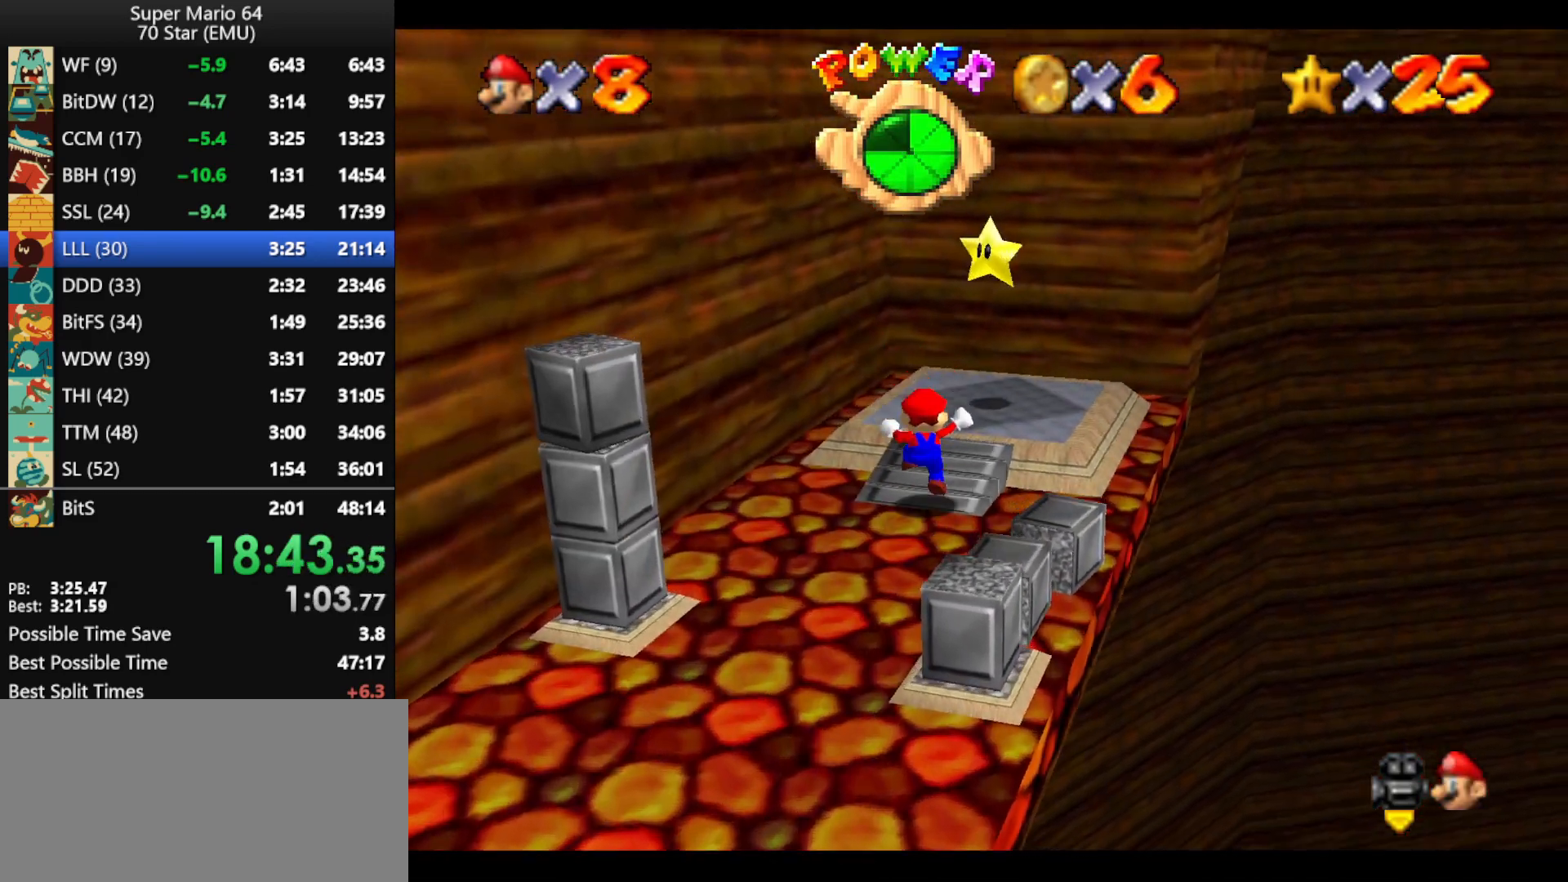
{"buttons": [], "left_stick": "up", "events": [[233, "left_stick", "up"], [267, "A", "down"], [333, "A", "up"], [333, "Z", "down"], [367, "Z", "up"]]}
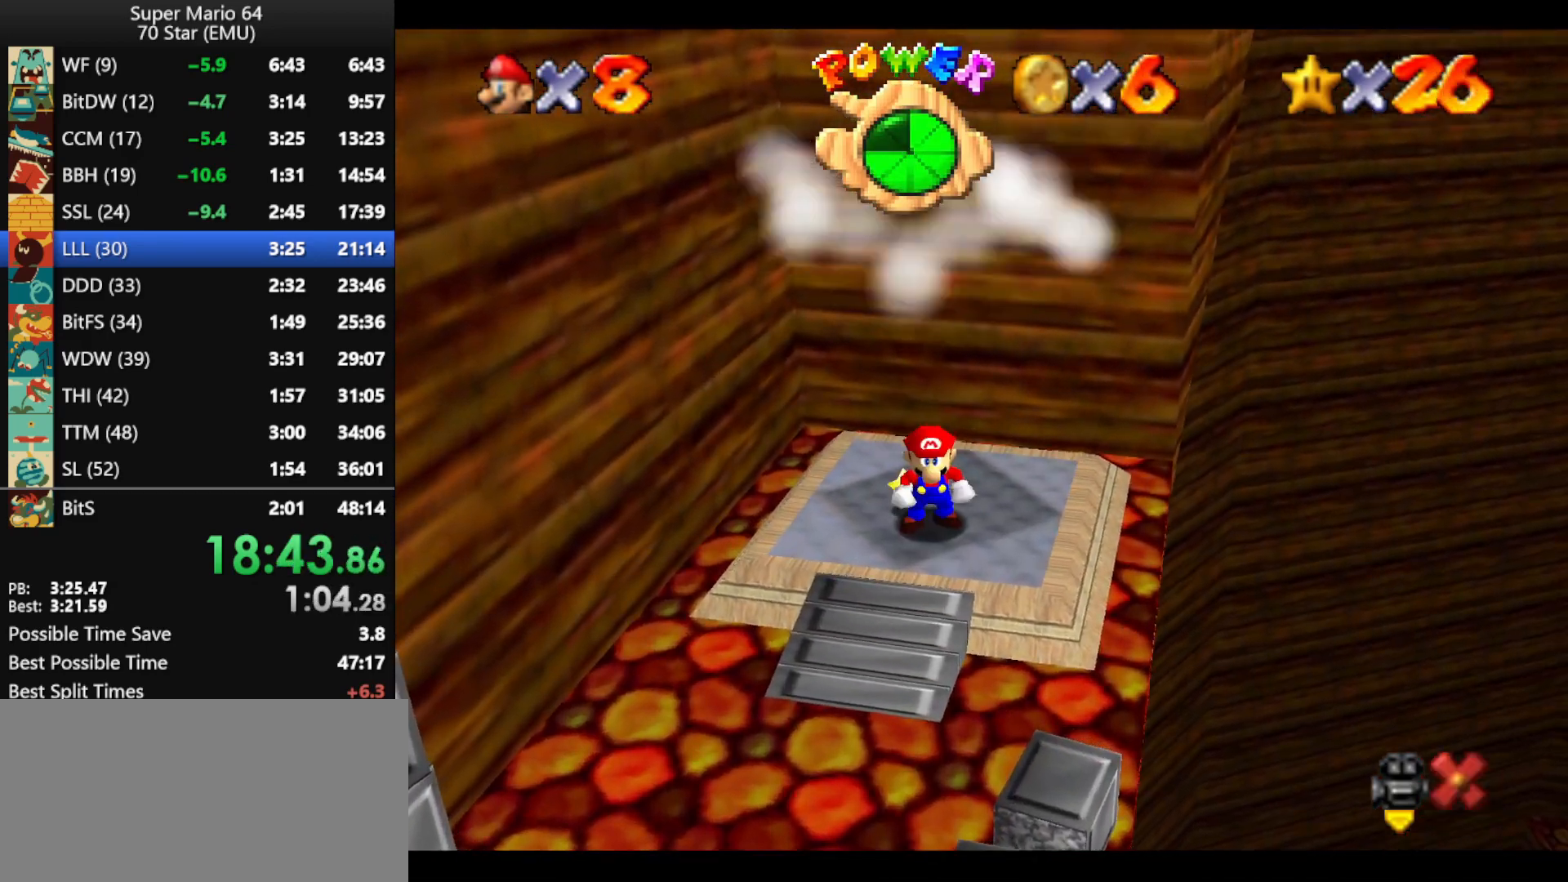
{"buttons": [], "left_stick": "center", "events": [[267, "left_stick", "center"]]}